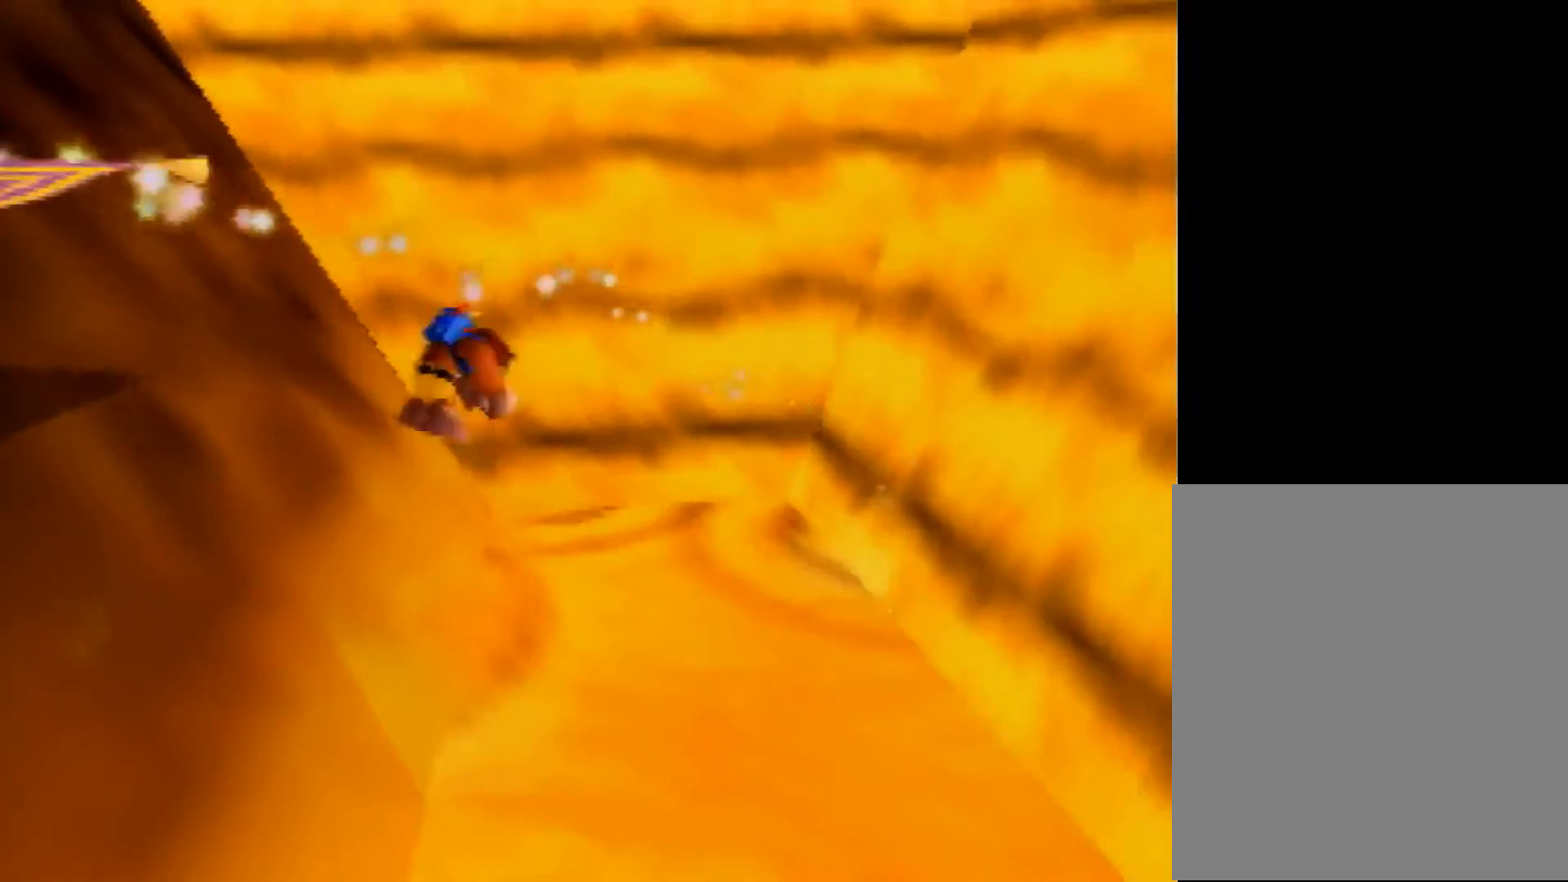
Gameplay with a controller (Nintendo layout); each line is a JSON object with the inputs held at the frame after it. "events" lists button and stick changes between this image and that frame as [ms after this image, input, new state], when the widget could be followed in between. Not read: L1 L3 R3.
{"buttons": [], "left_stick": "left", "events": [[520, "A", "up"]]}
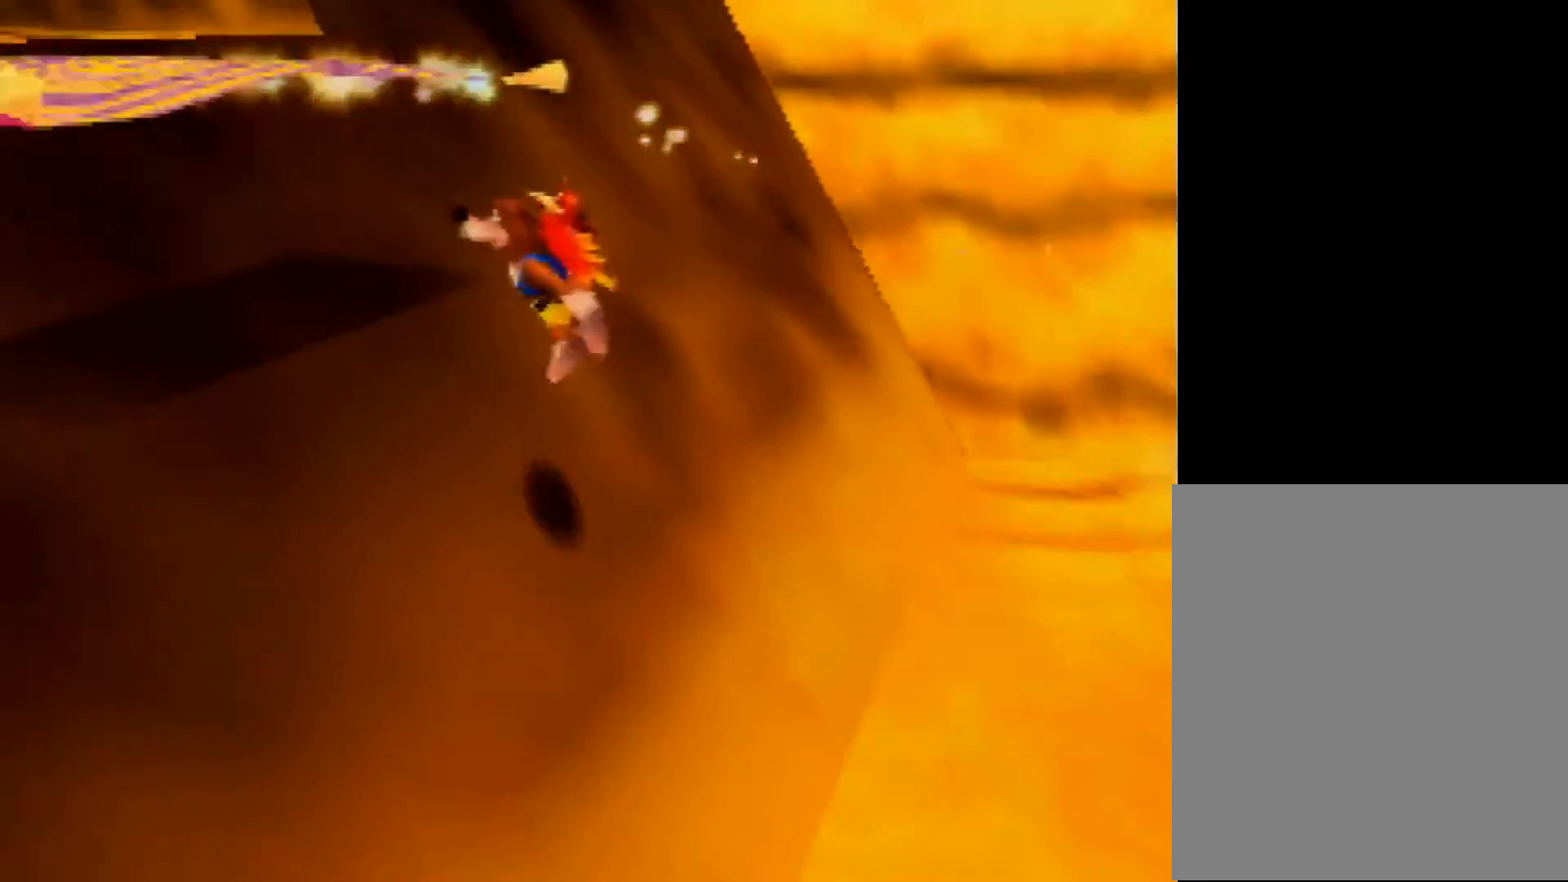
{"buttons": ["A"], "left_stick": "left", "events": [[120, "B", "down"], [320, "A", "down"], [320, "B", "up"]]}
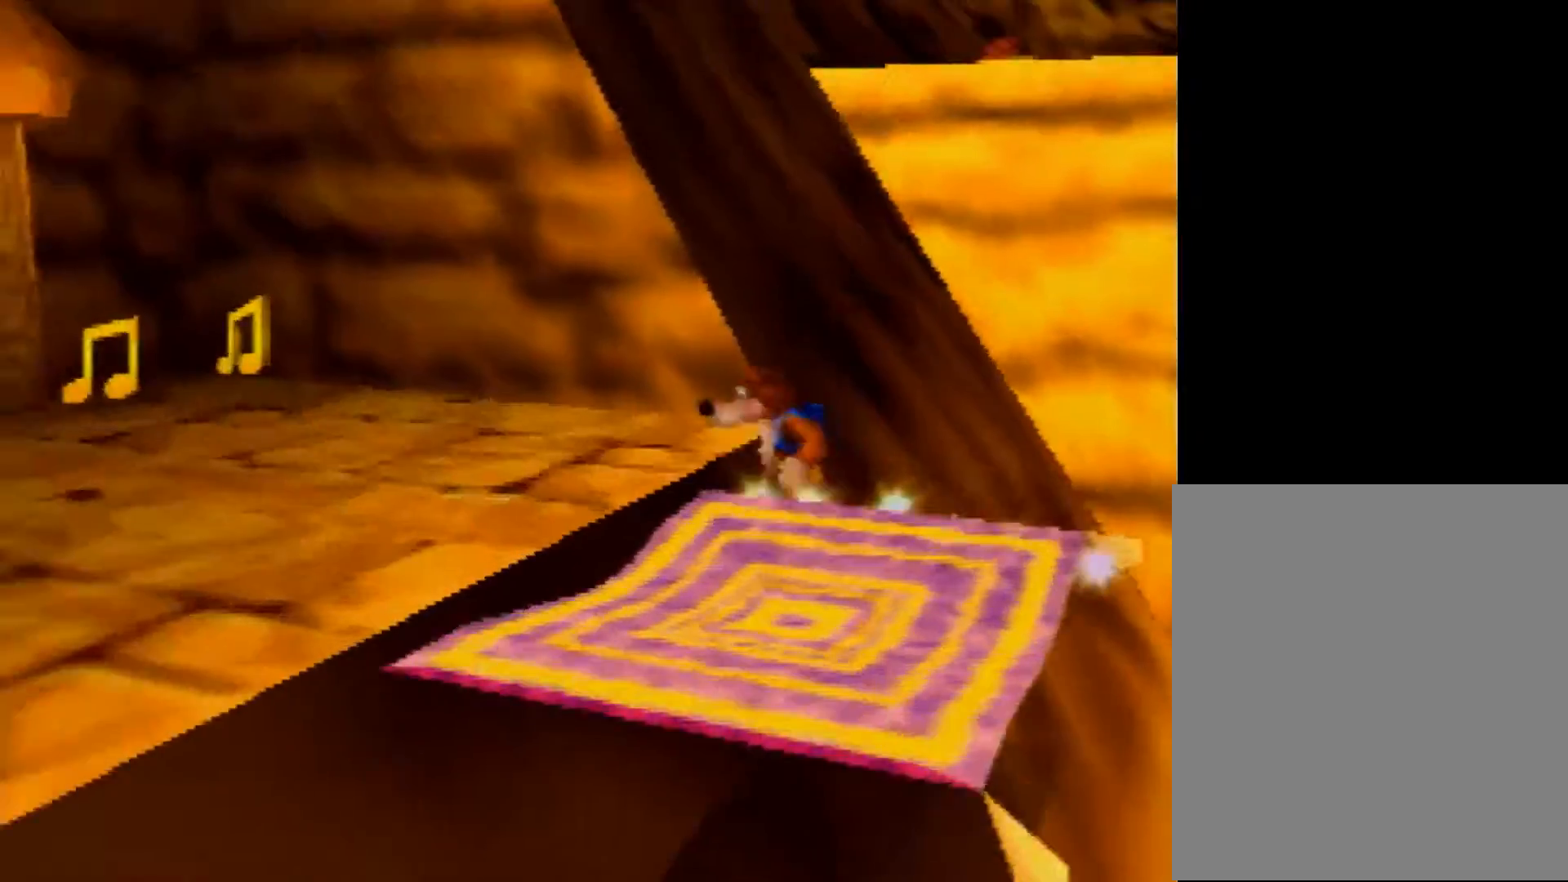
{"buttons": ["Z"], "left_stick": "down-left", "events": [[120, "A", "up"], [160, "A", "down"], [360, "A", "up"], [440, "left_stick", "down-left"], [520, "Z", "down"]]}
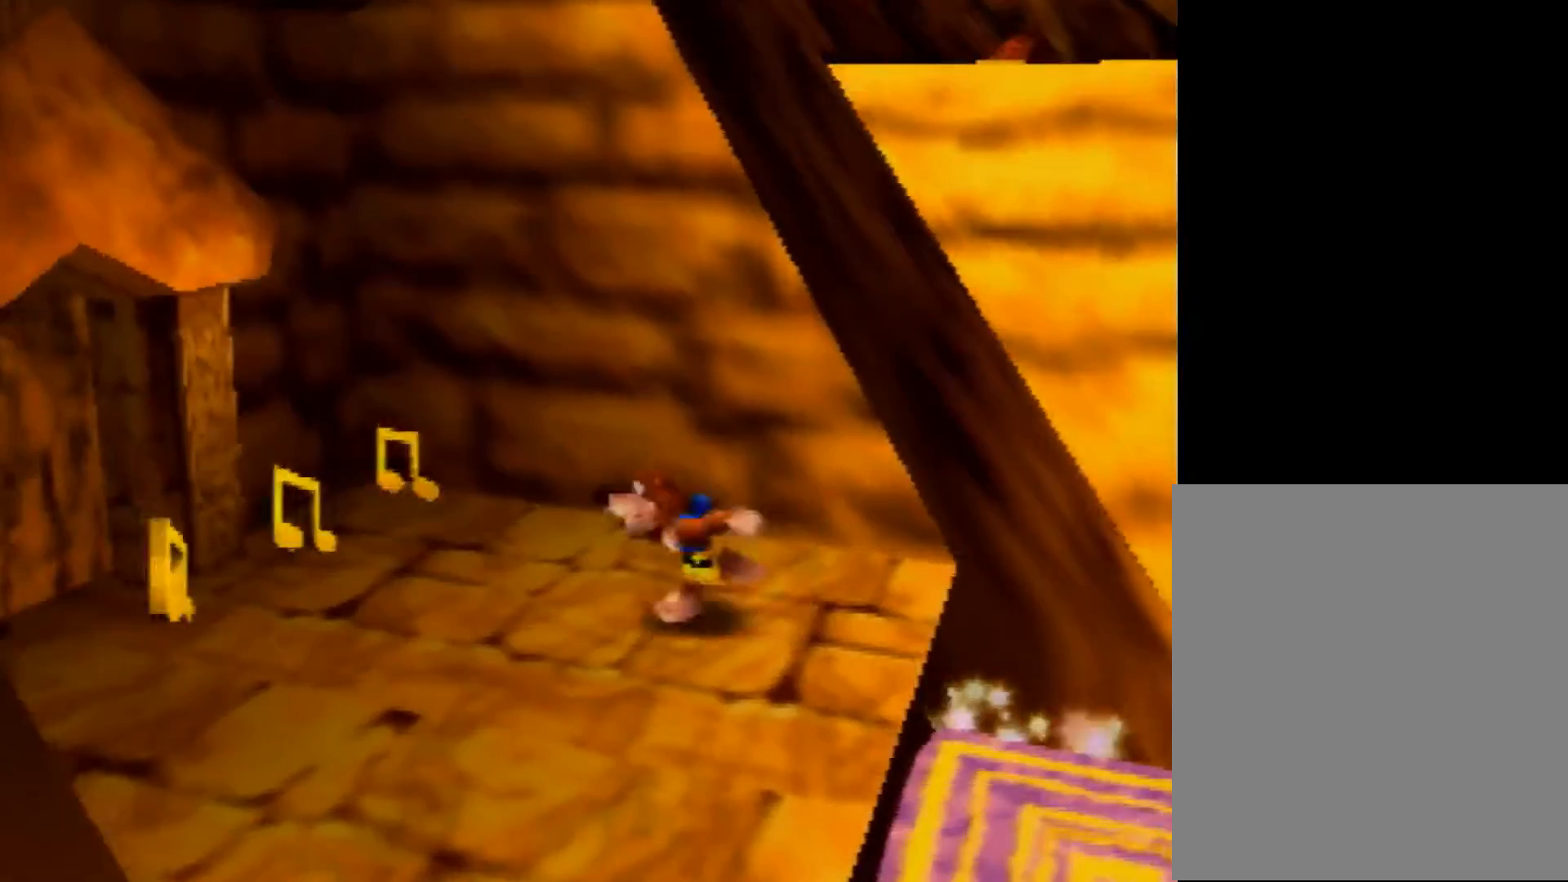
{"buttons": ["Z", "C_RIGHT"], "left_stick": "down-left", "events": [[120, "C_LEFT", "down"], [200, "C_LEFT", "up"], [320, "C_RIGHT", "down"], [400, "C_RIGHT", "up"], [480, "C_RIGHT", "down"]]}
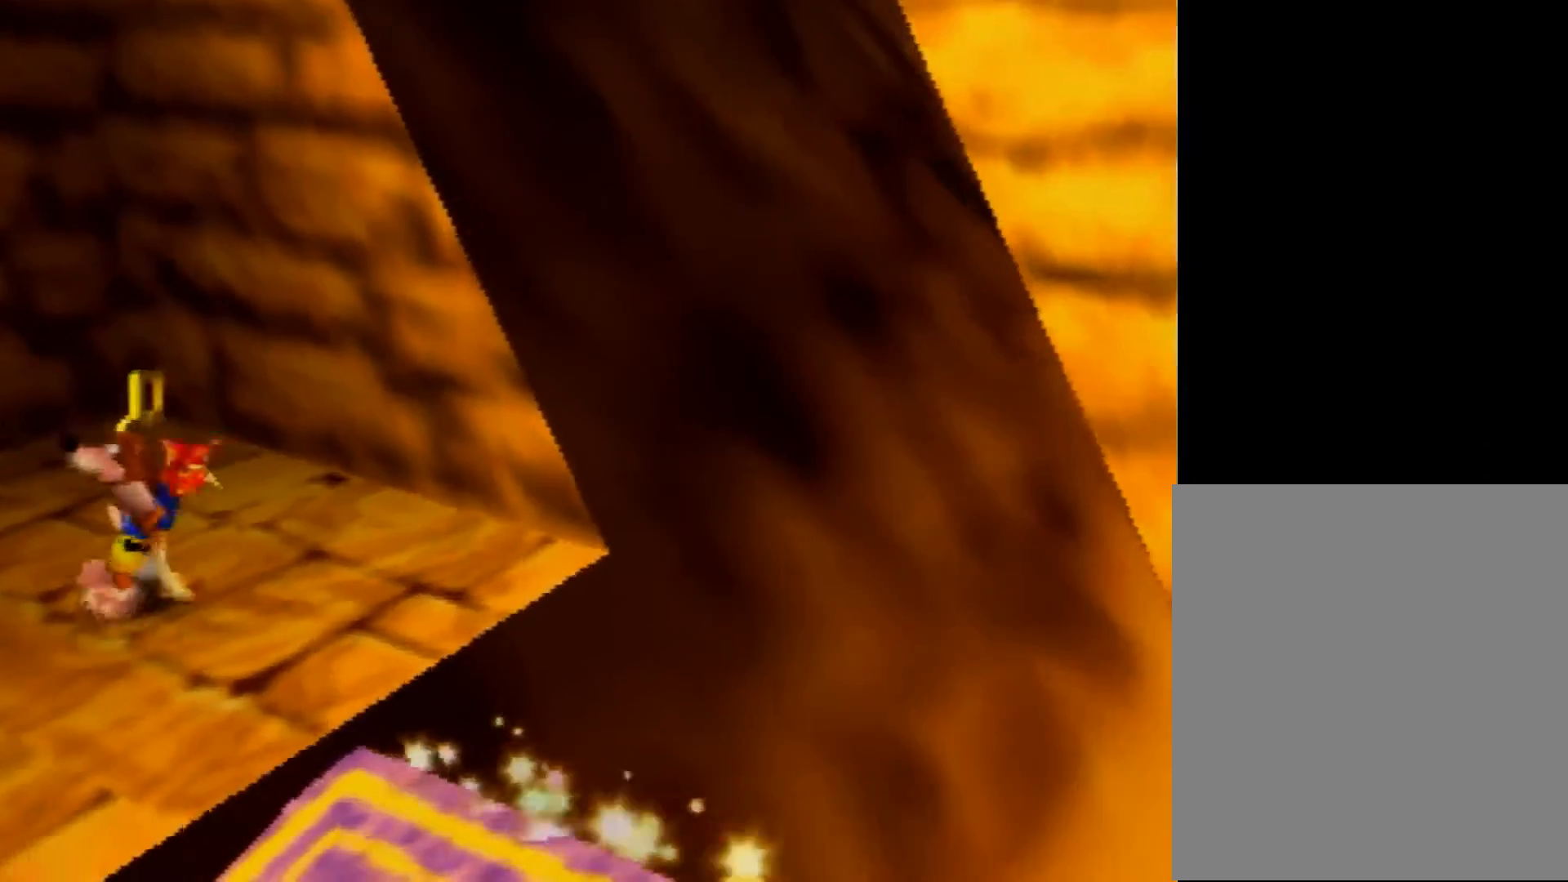
{"buttons": ["Z"], "left_stick": "left", "events": [[40, "left_stick", "left"], [120, "C_RIGHT", "up"]]}
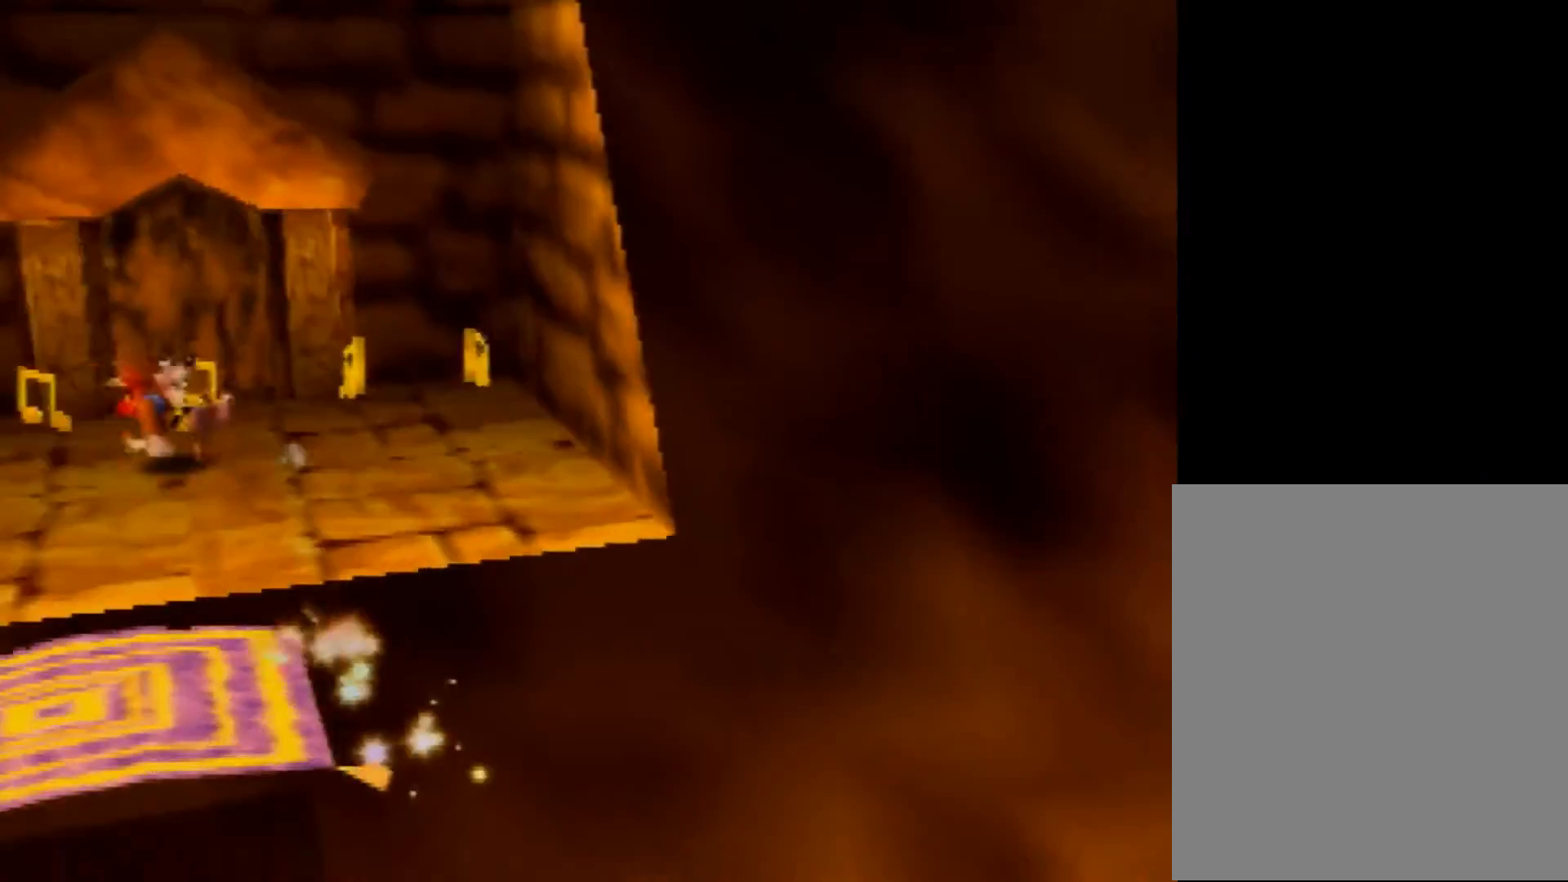
{"buttons": ["Z"], "left_stick": "up-left", "events": [[200, "left_stick", "up-left"]]}
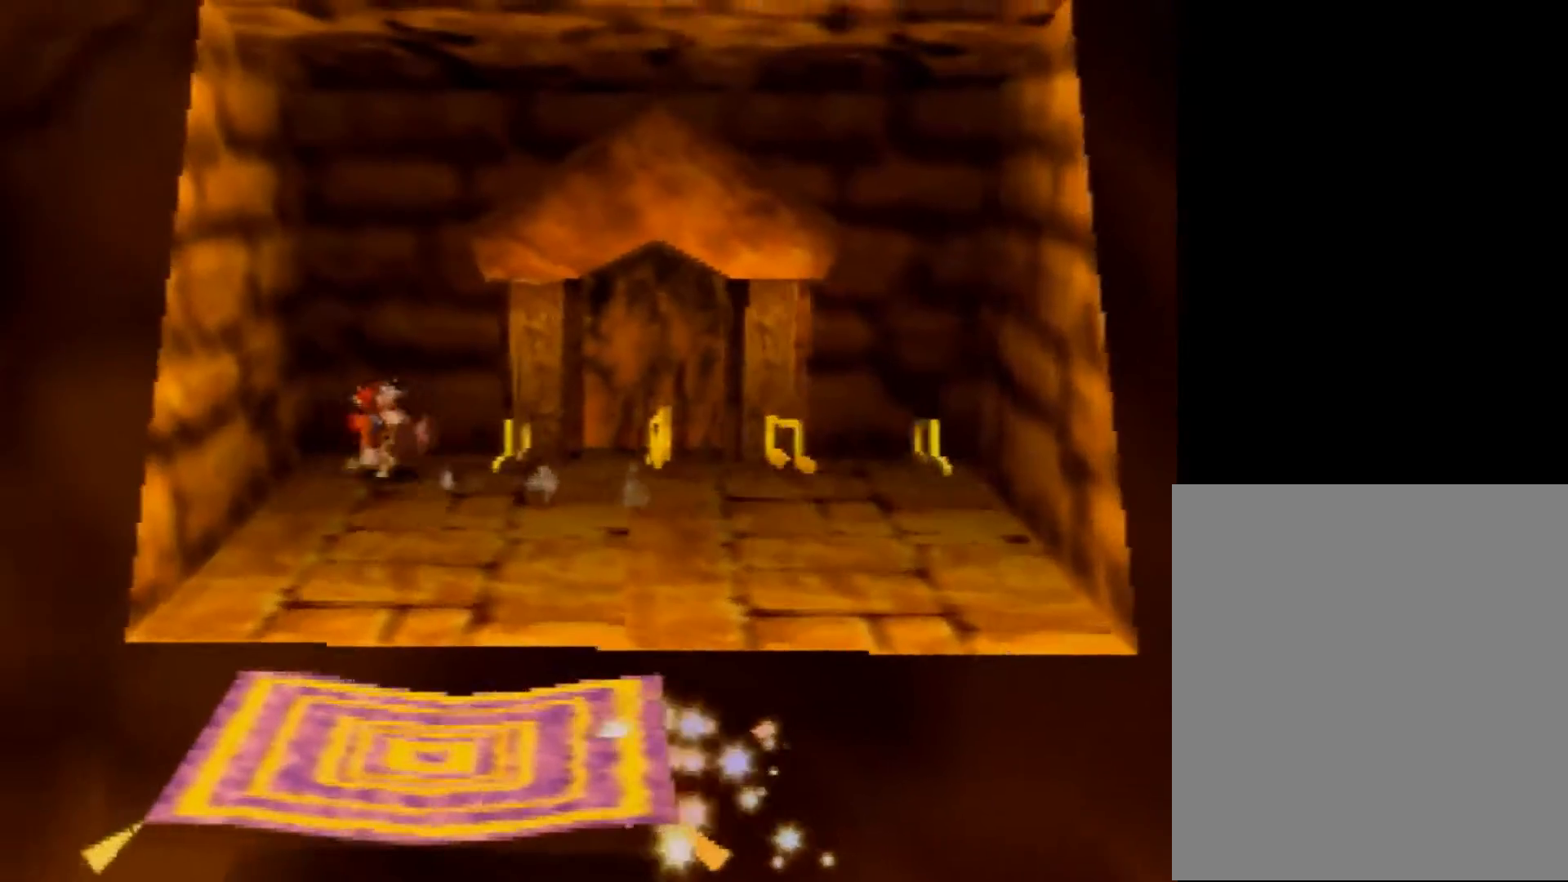
{"buttons": ["Z"], "left_stick": "right", "events": [[80, "left_stick", "right"]]}
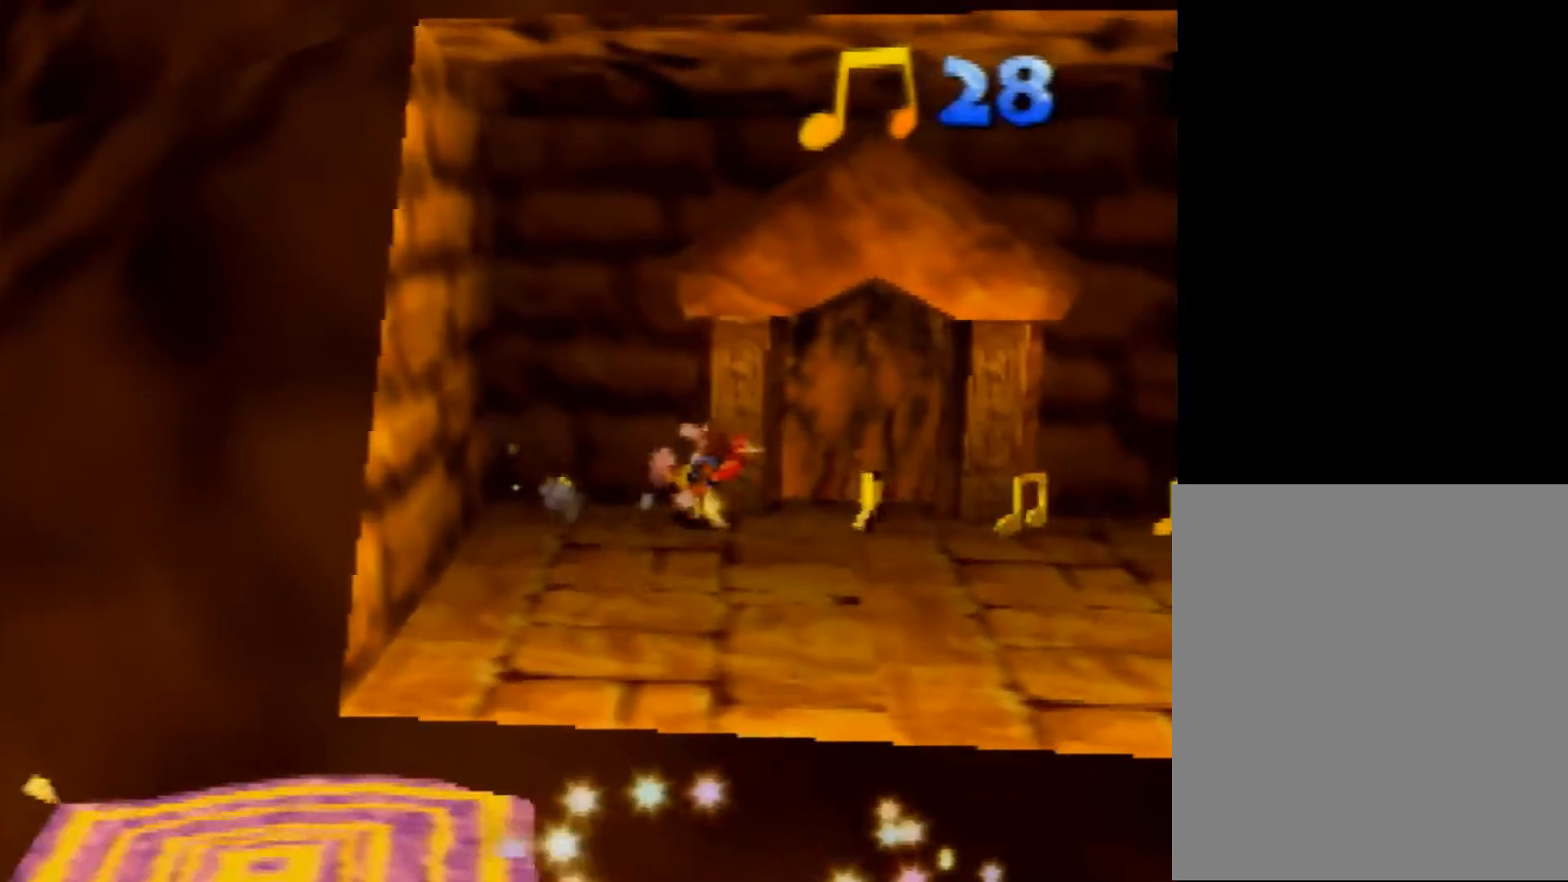
{"buttons": ["Z"], "left_stick": "right", "events": []}
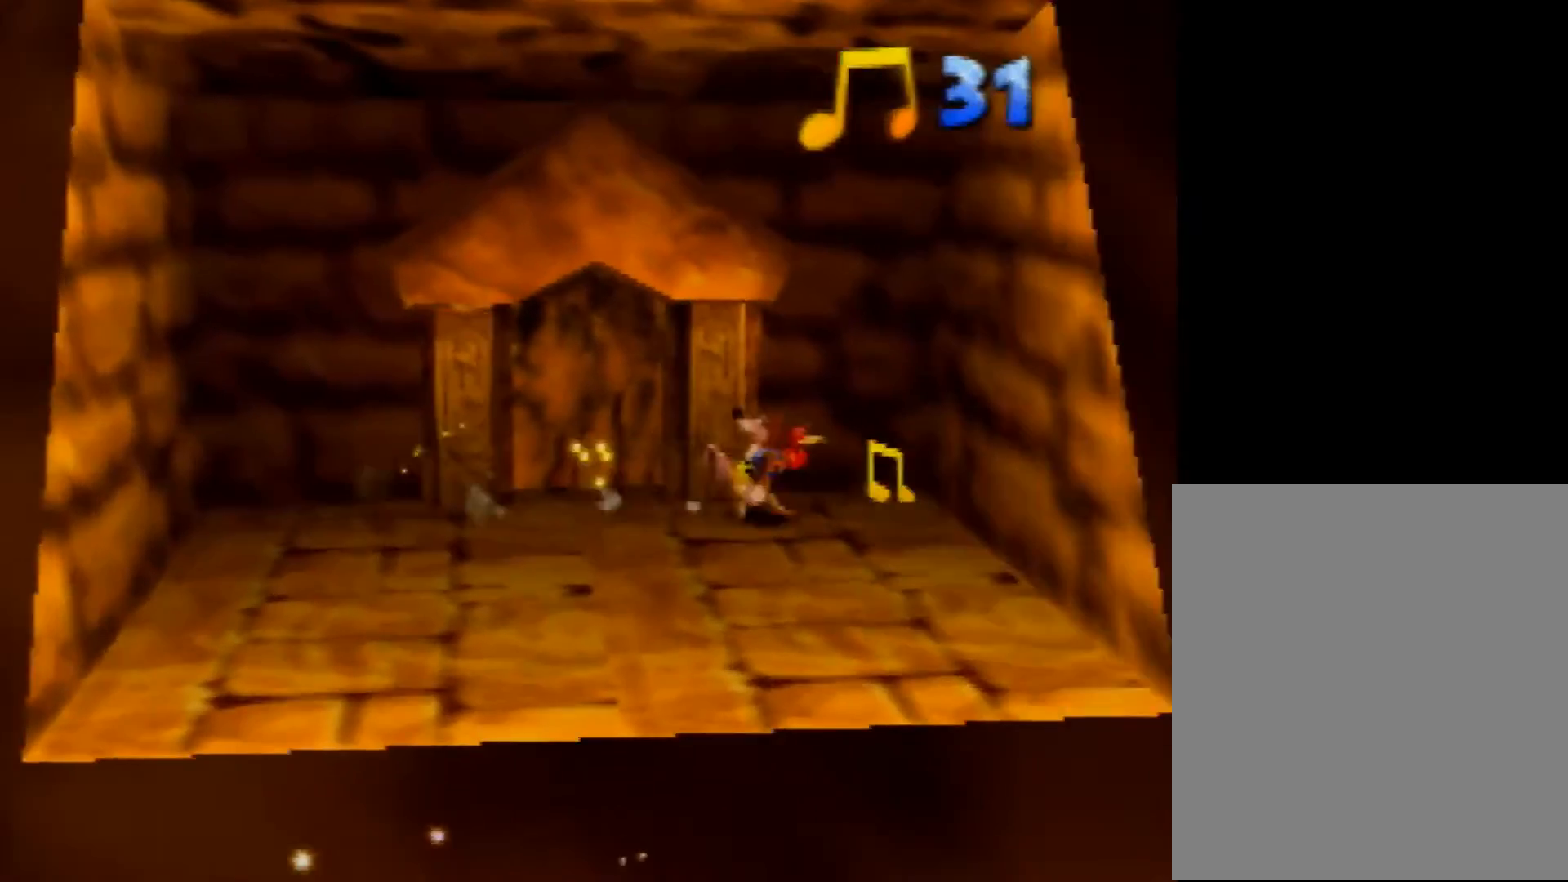
{"buttons": ["Z"], "left_stick": "down", "events": [[280, "left_stick", "down"]]}
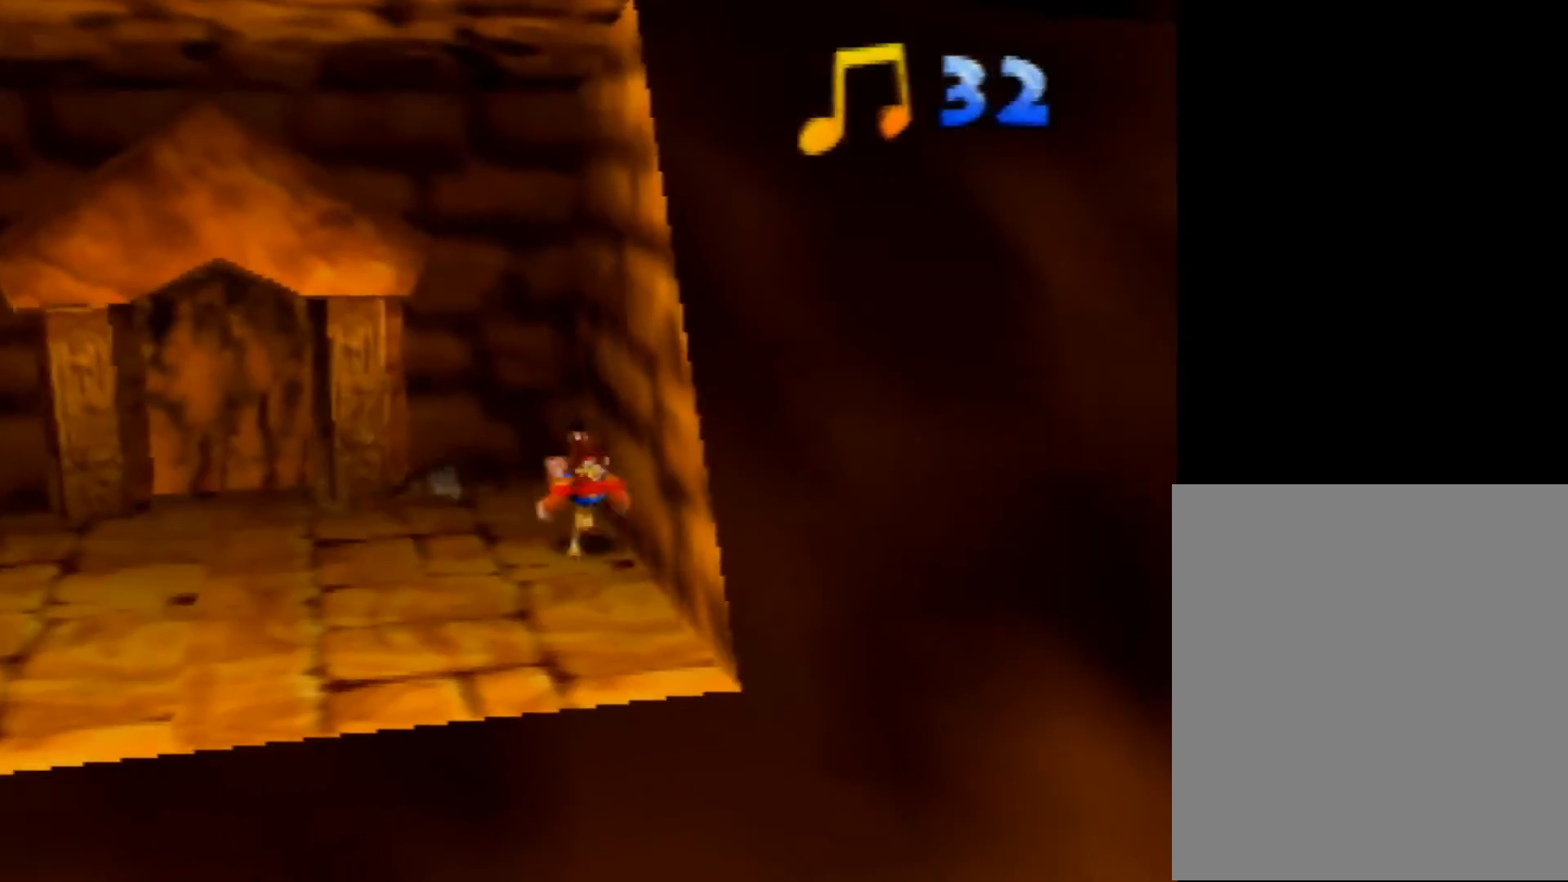
{"buttons": ["A", "Z"], "left_stick": "right", "events": [[120, "left_stick", "down-right"], [440, "left_stick", "right"], [480, "A", "down"]]}
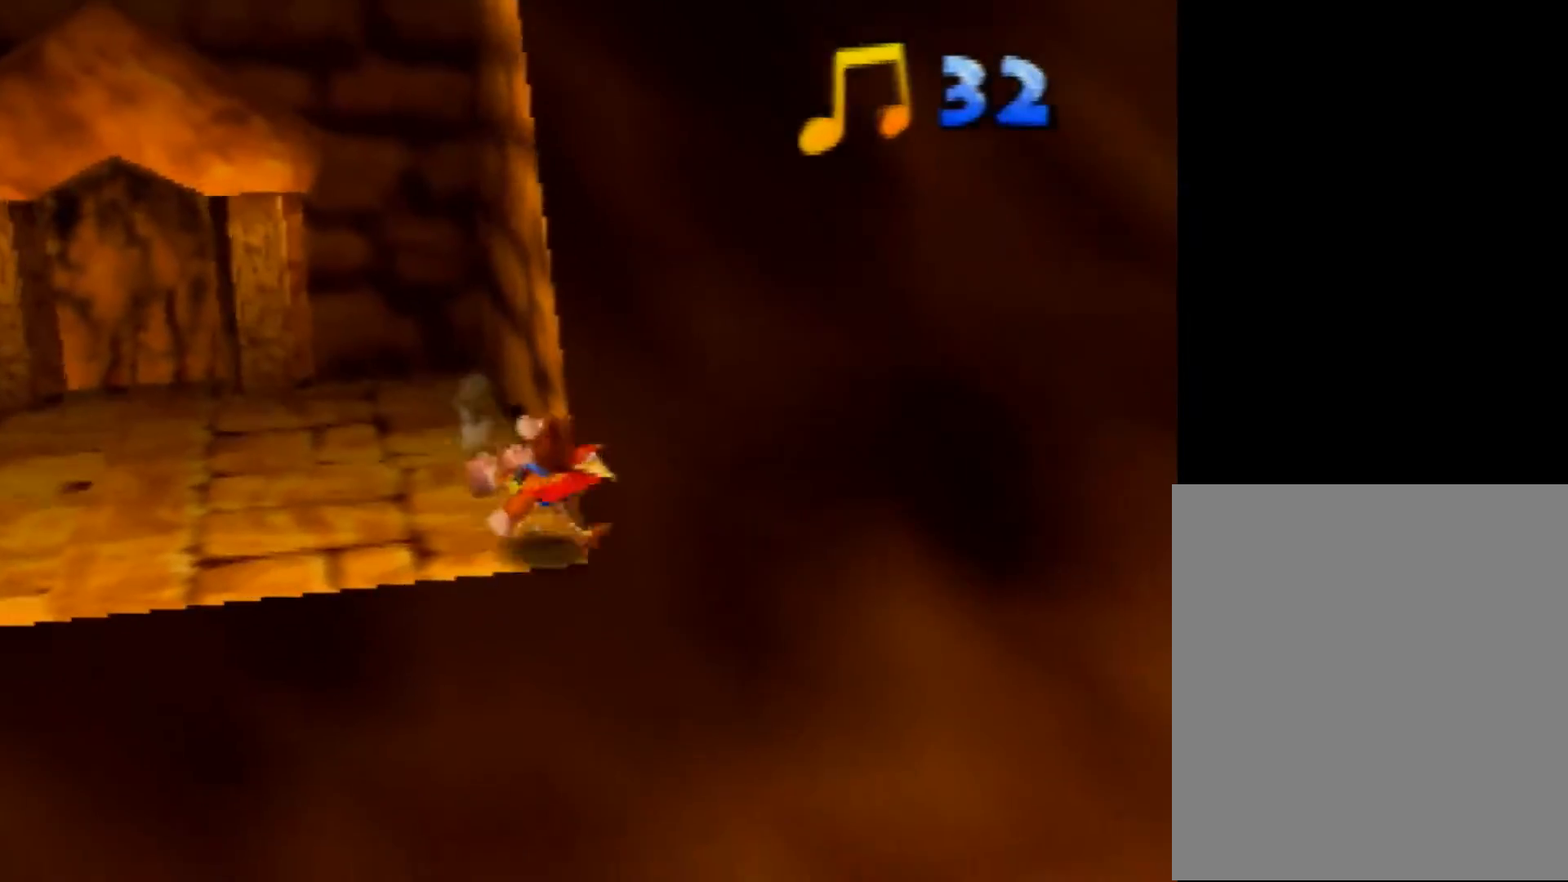
{"buttons": ["A", "Z"], "left_stick": "up-right", "events": [[320, "left_stick", "up-right"]]}
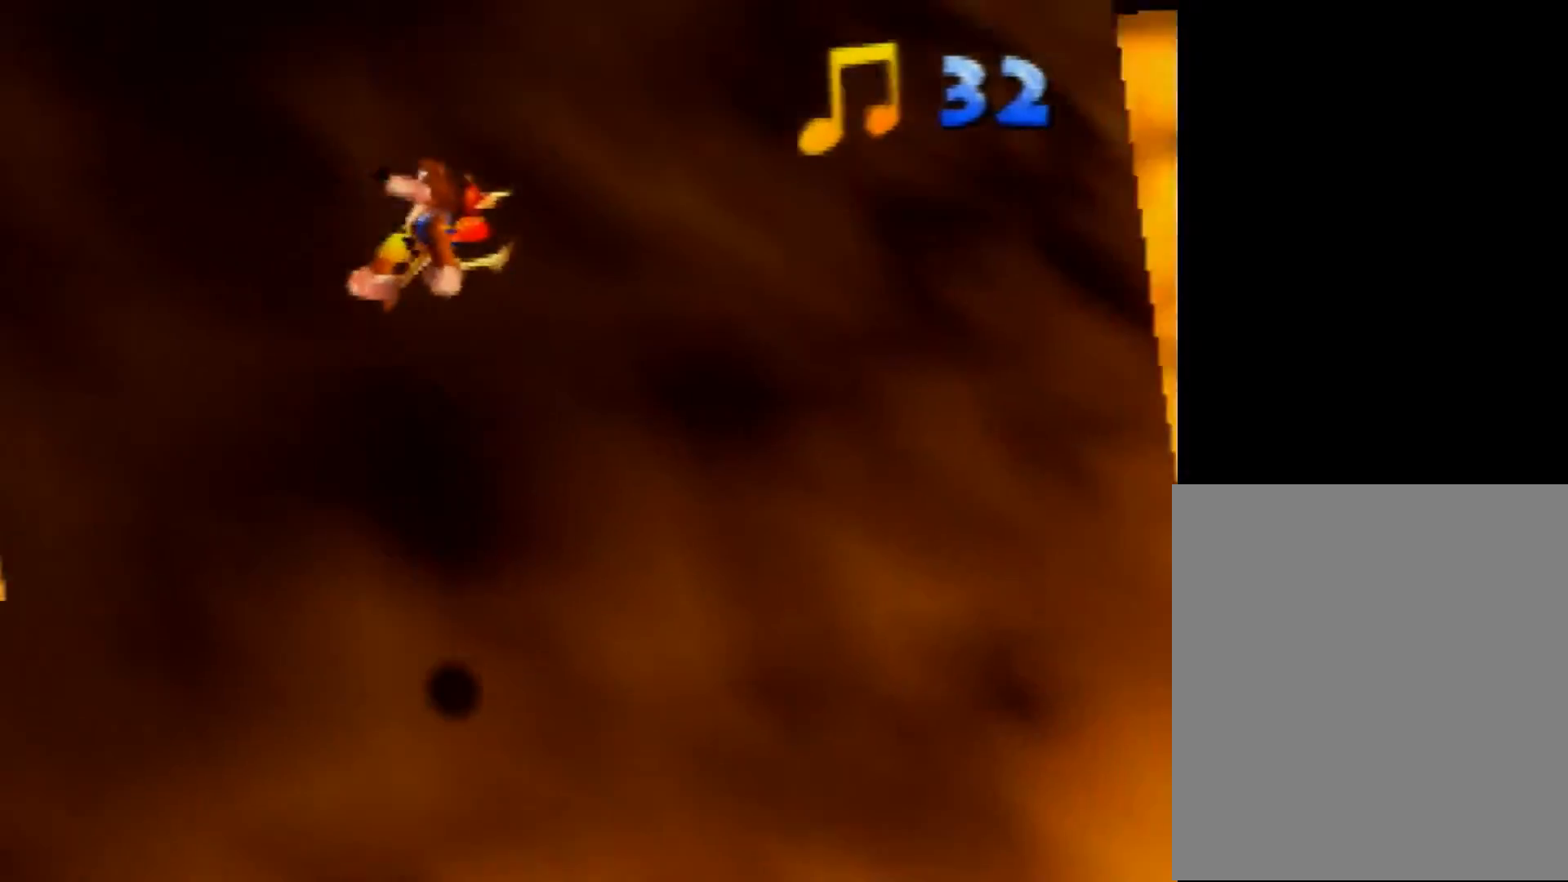
{"buttons": ["A", "Z"], "left_stick": "up-right", "events": []}
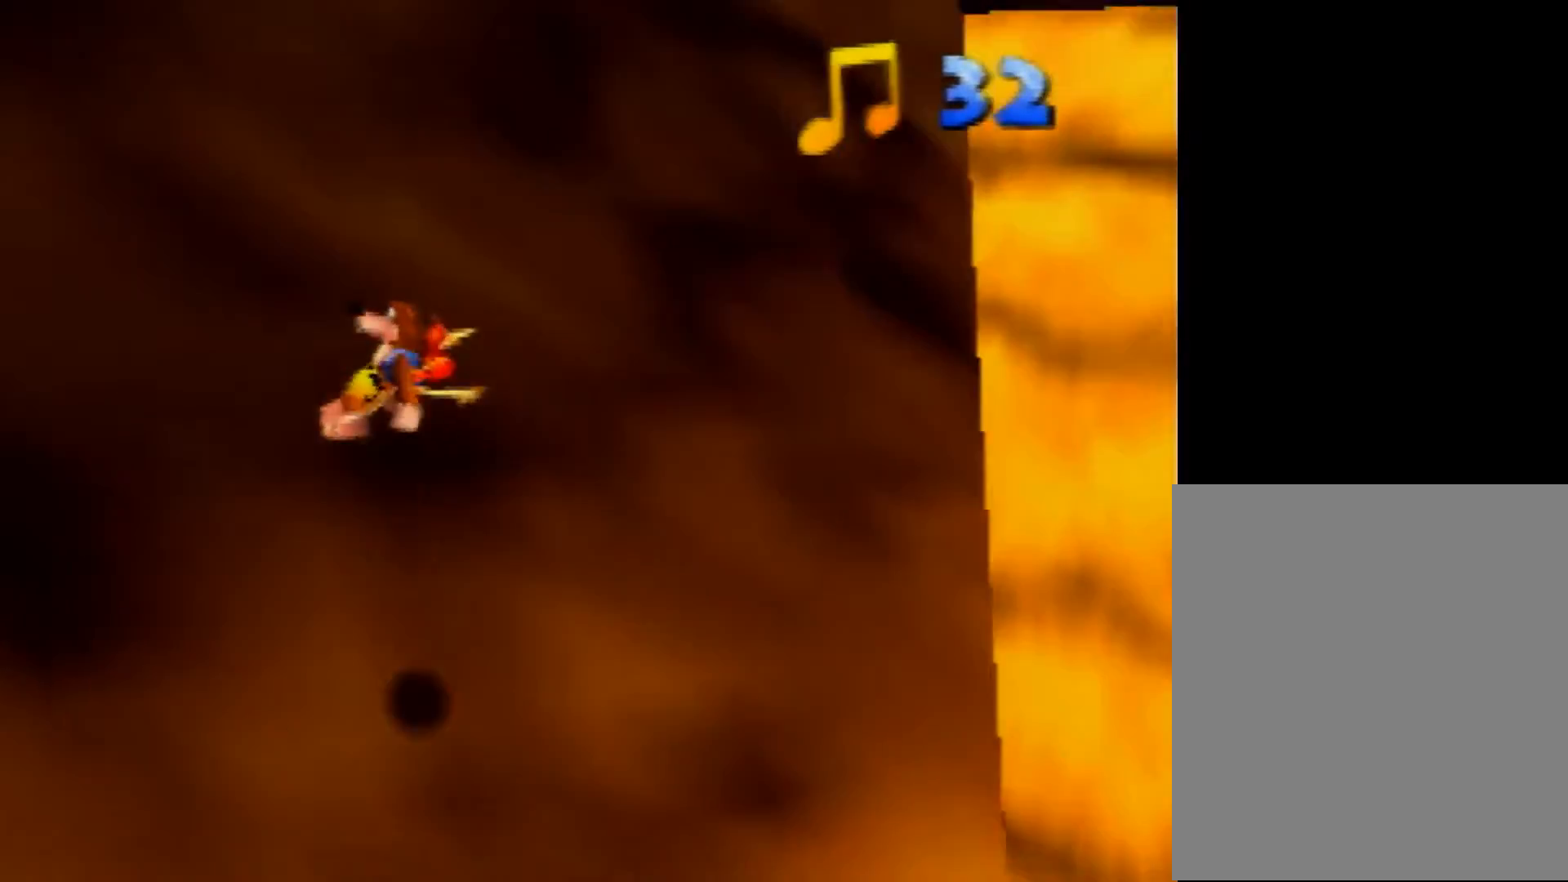
{"buttons": ["Z"], "left_stick": "up-right", "events": [[520, "A", "up"]]}
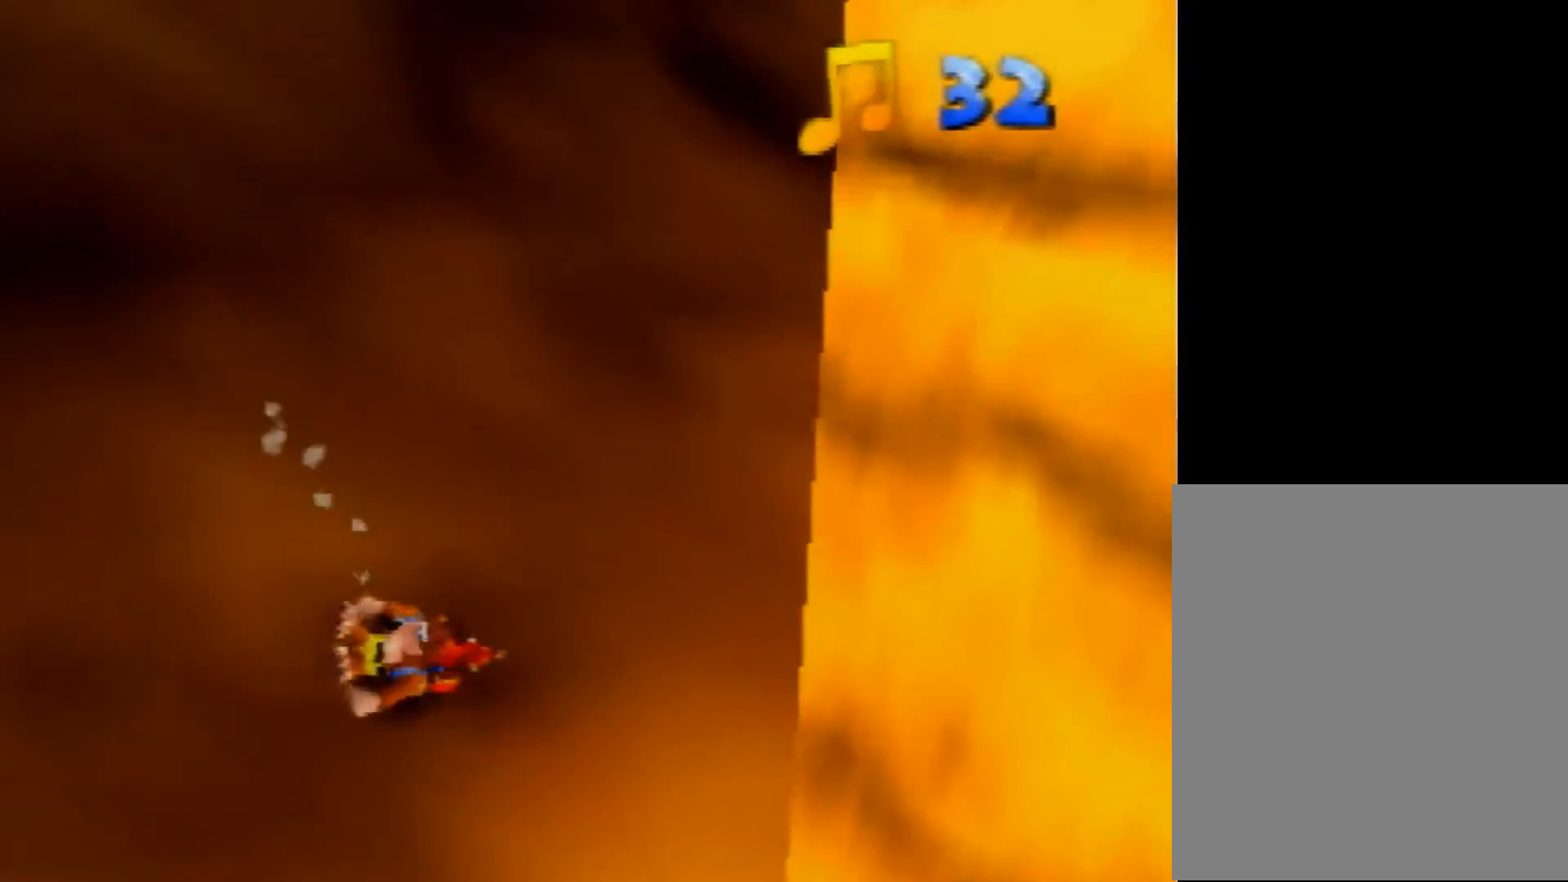
{"buttons": ["A", "Z"], "left_stick": "up-right", "events": [[200, "A", "down"], [280, "A", "up"], [400, "A", "down"]]}
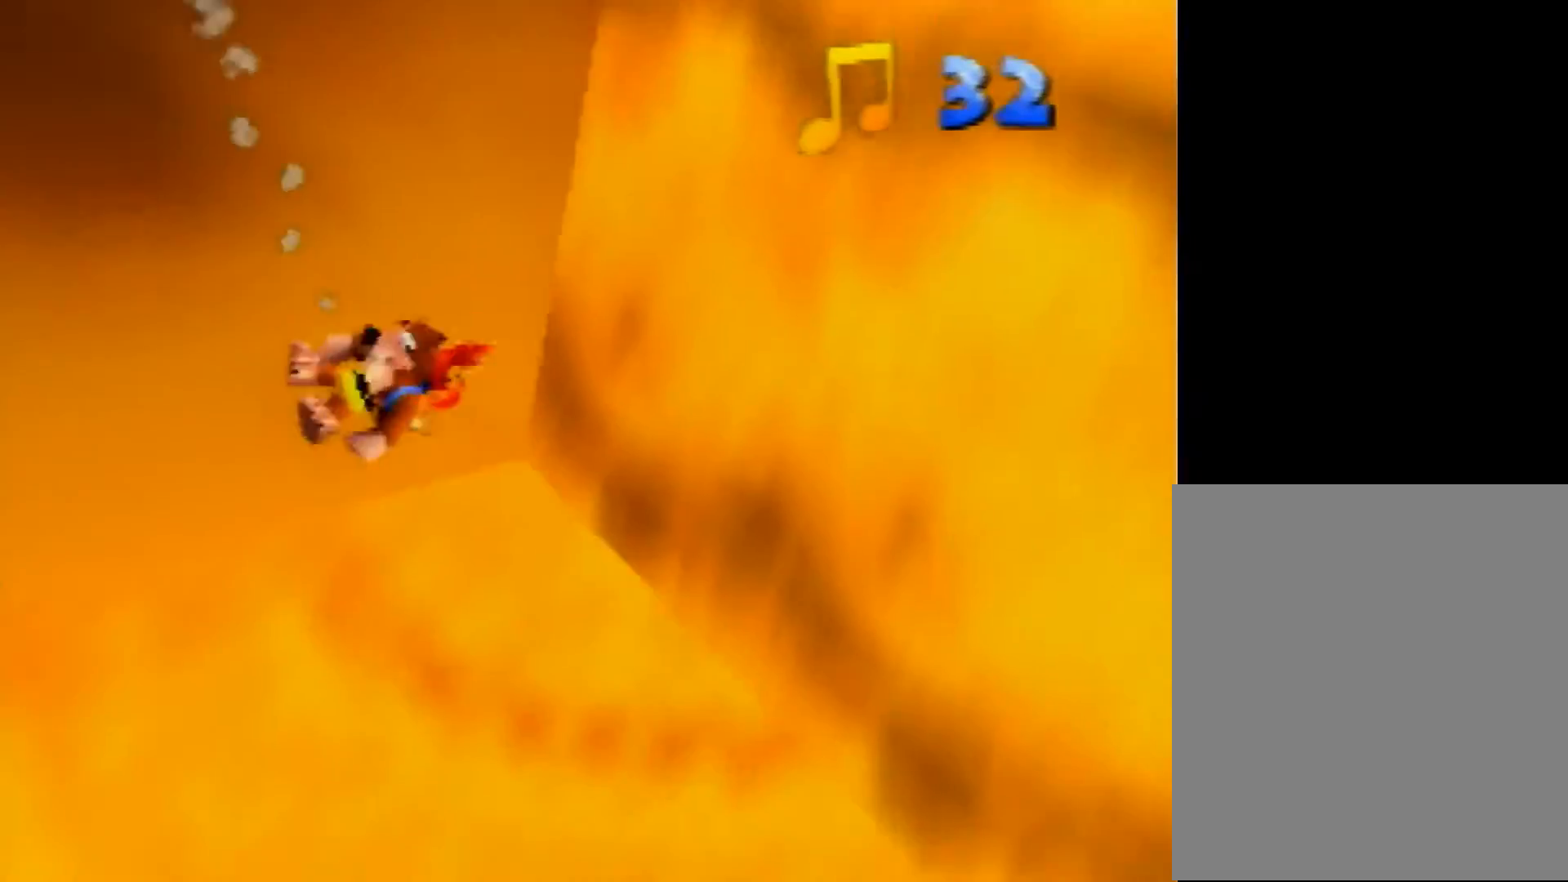
{"buttons": ["Z"], "left_stick": "up-right", "events": [[40, "A", "up"], [120, "A", "down"], [240, "A", "up"]]}
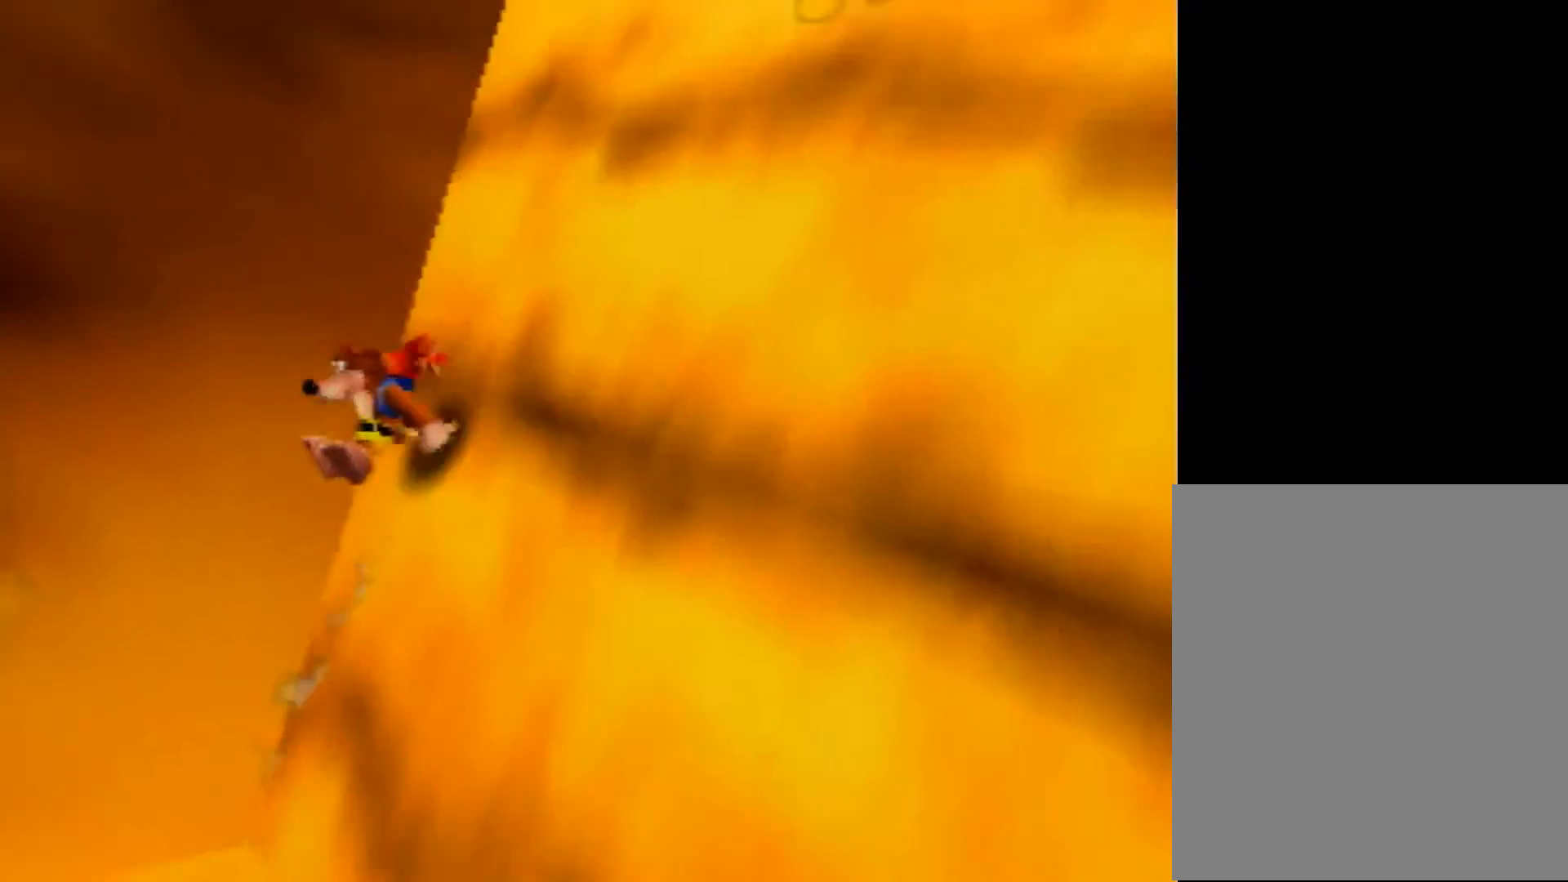
{"buttons": ["R1", "Z"], "left_stick": "up-right", "events": [[160, "A", "down"], [240, "A", "up"], [400, "R1", "down"]]}
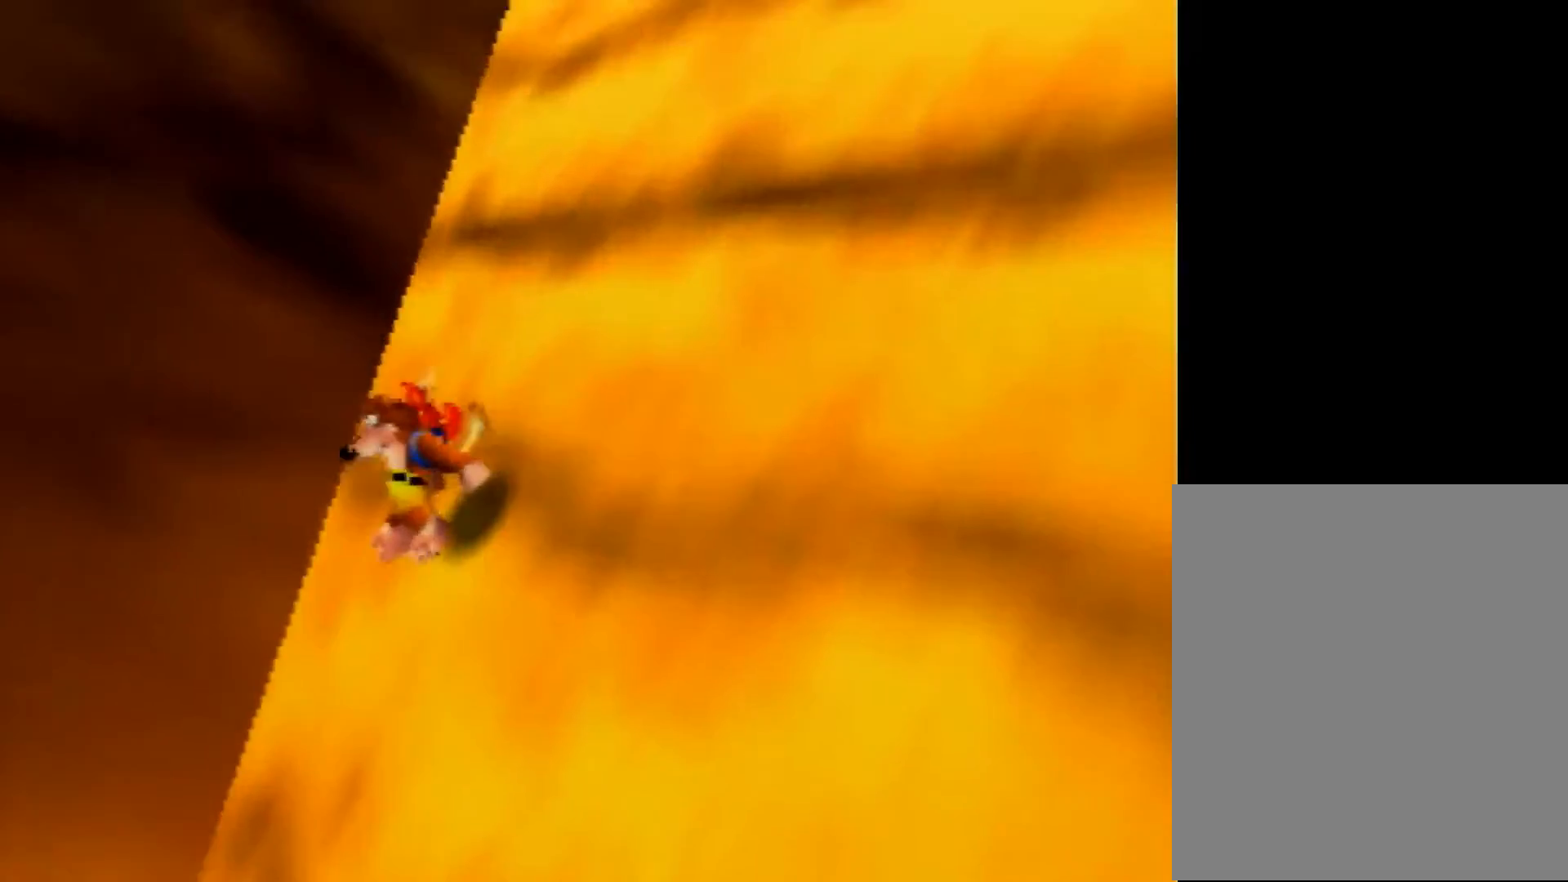
{"buttons": ["A", "R1", "Z"], "left_stick": "up", "events": [[120, "A", "down"], [200, "A", "up"], [320, "left_stick", "up"], [520, "A", "down"]]}
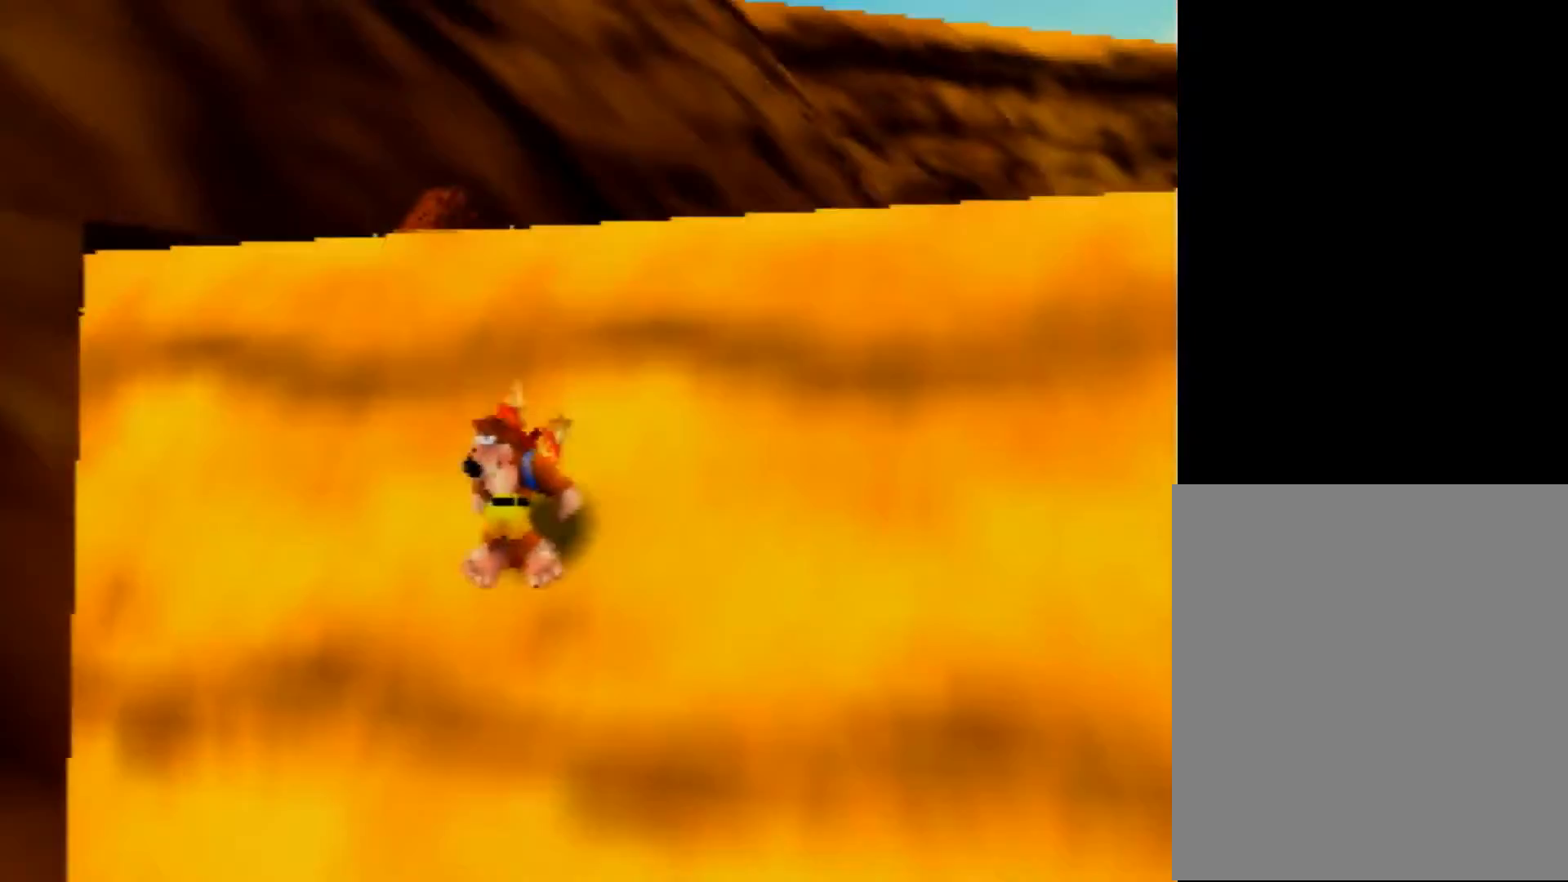
{"buttons": ["A", "R1", "Z"], "left_stick": "up", "events": [[120, "A", "up"], [200, "C_RIGHT", "down"], [240, "C_RIGHT", "up"], [400, "A", "down"]]}
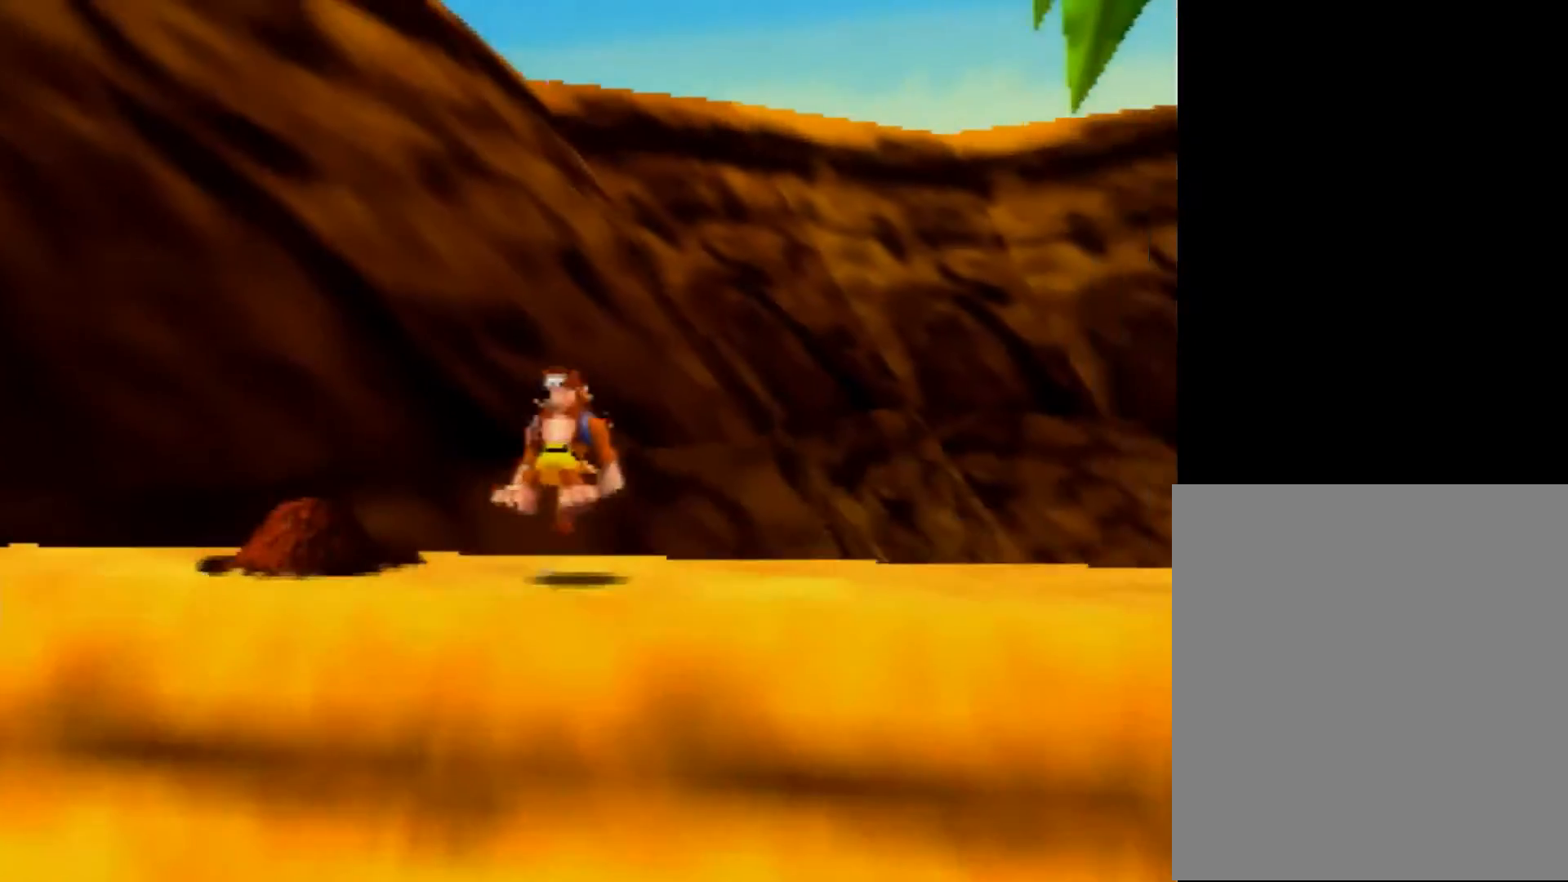
{"buttons": ["R1", "Z"], "left_stick": "up", "events": [[40, "A", "up"]]}
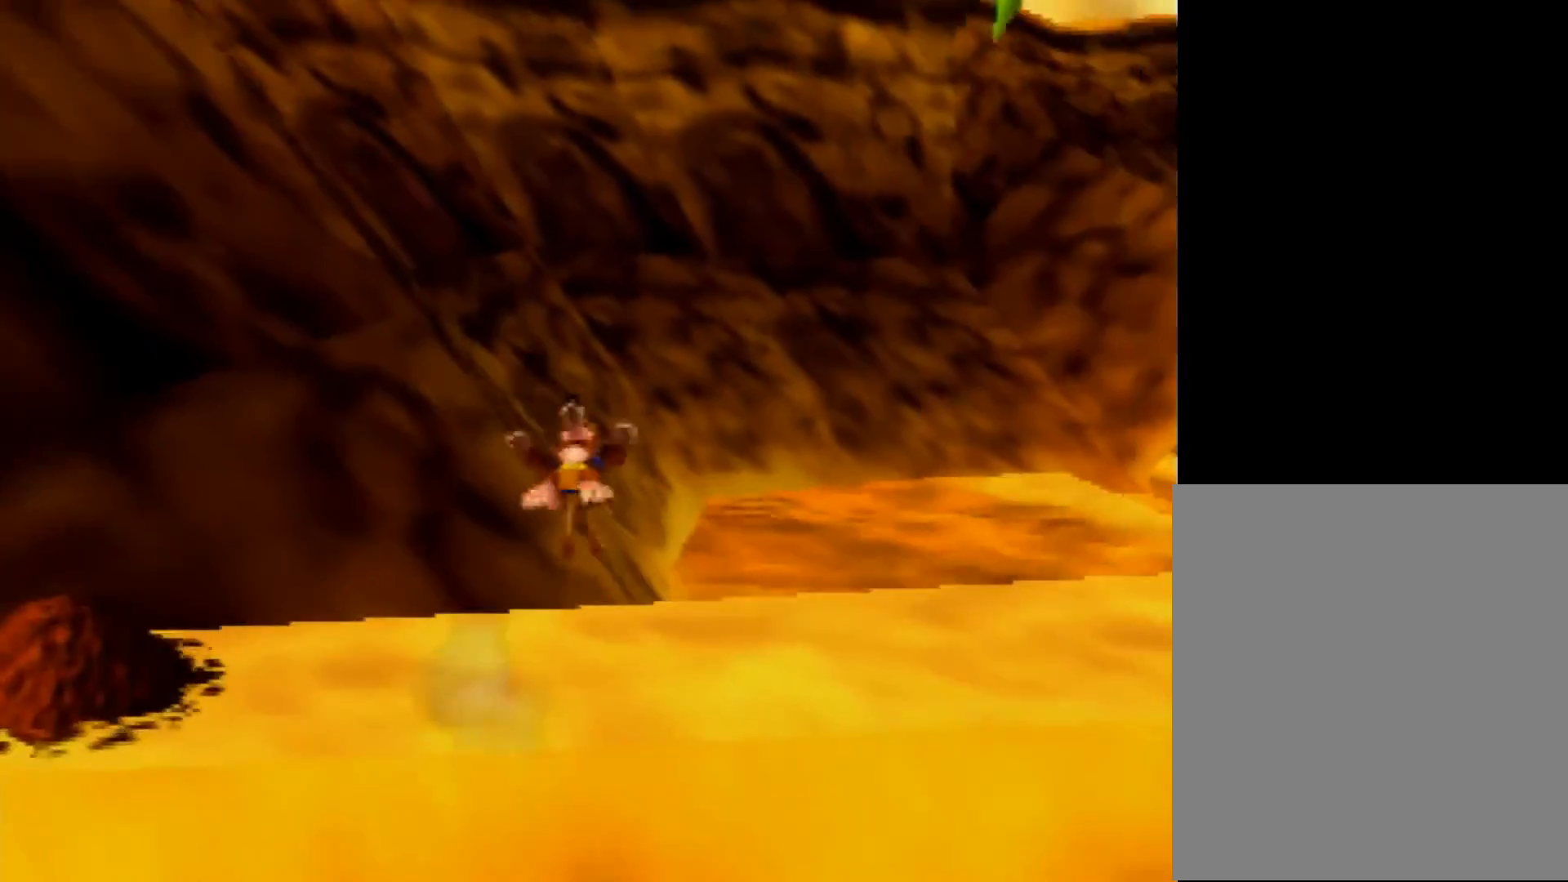
{"buttons": ["R1", "Z"], "left_stick": "up", "events": []}
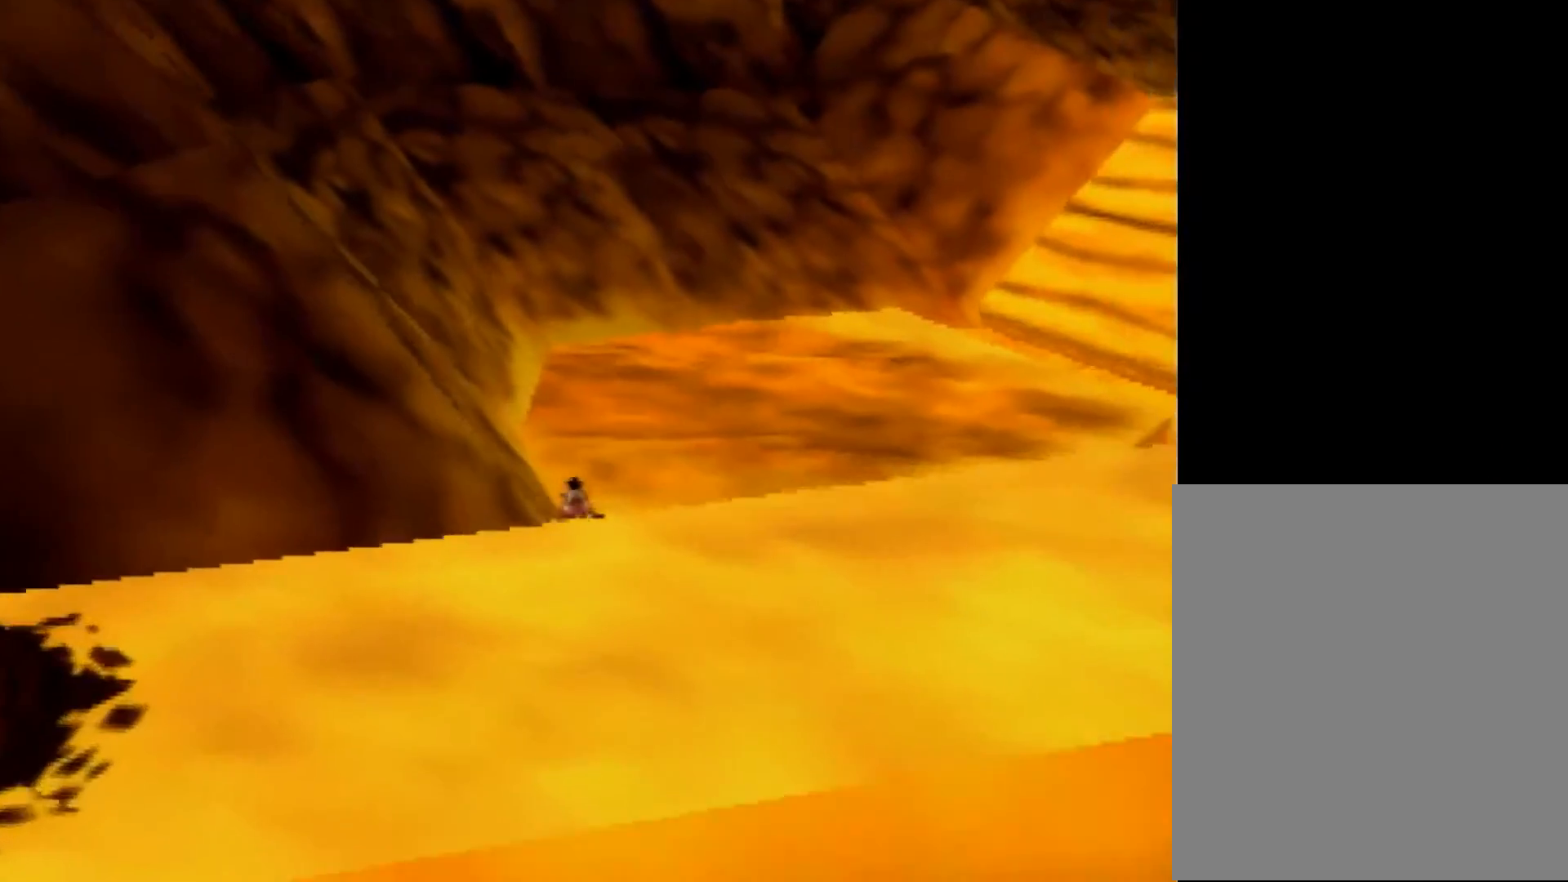
{"buttons": ["R1", "Z"], "left_stick": "up", "events": []}
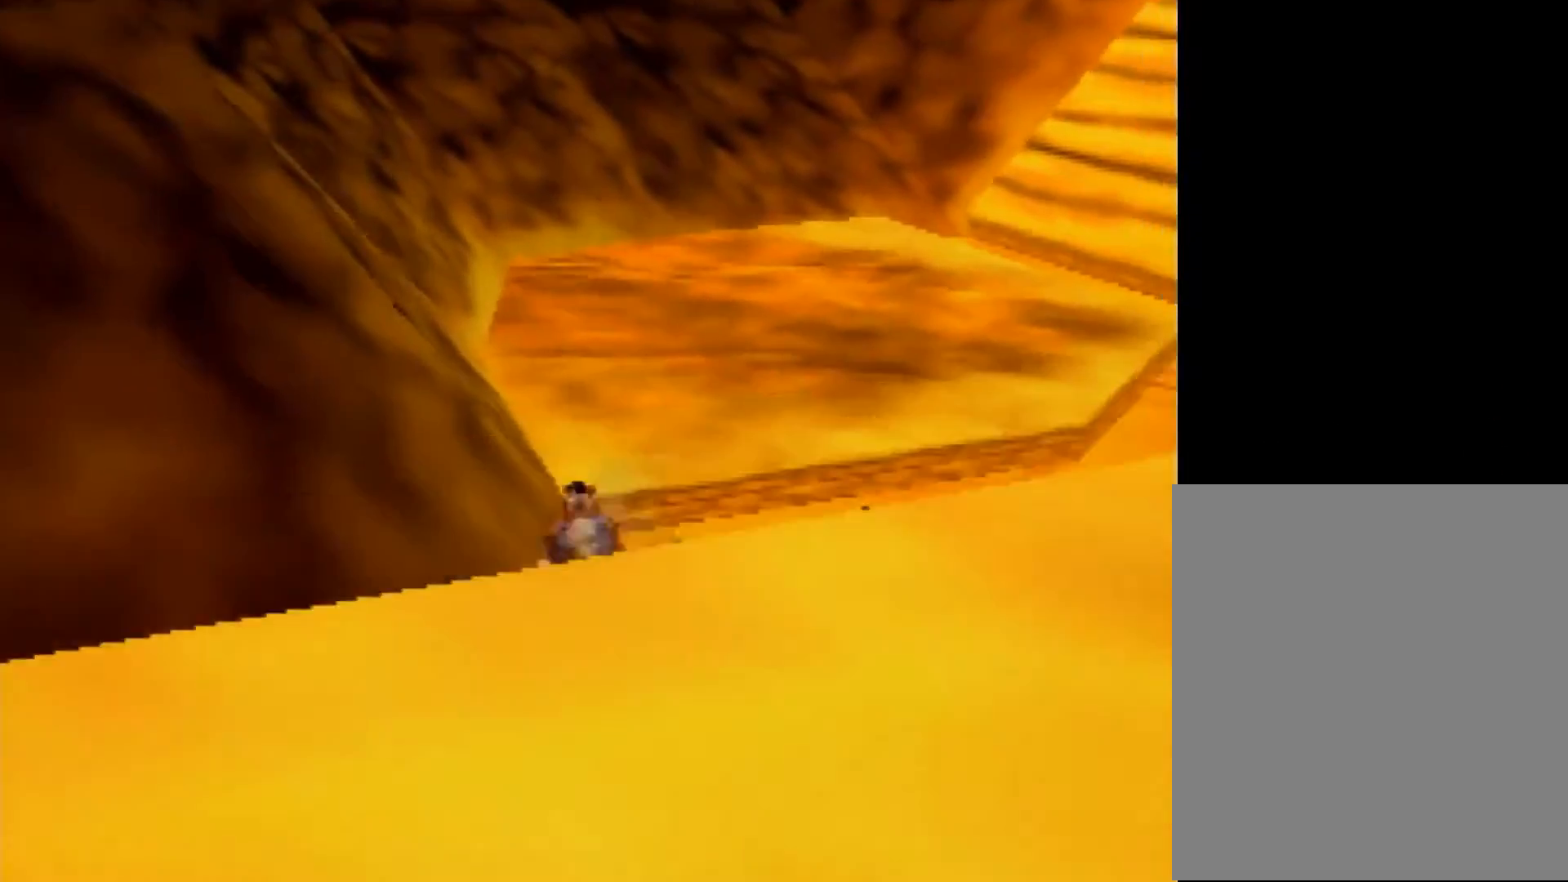
{"buttons": ["R1", "Z"], "left_stick": "up", "events": []}
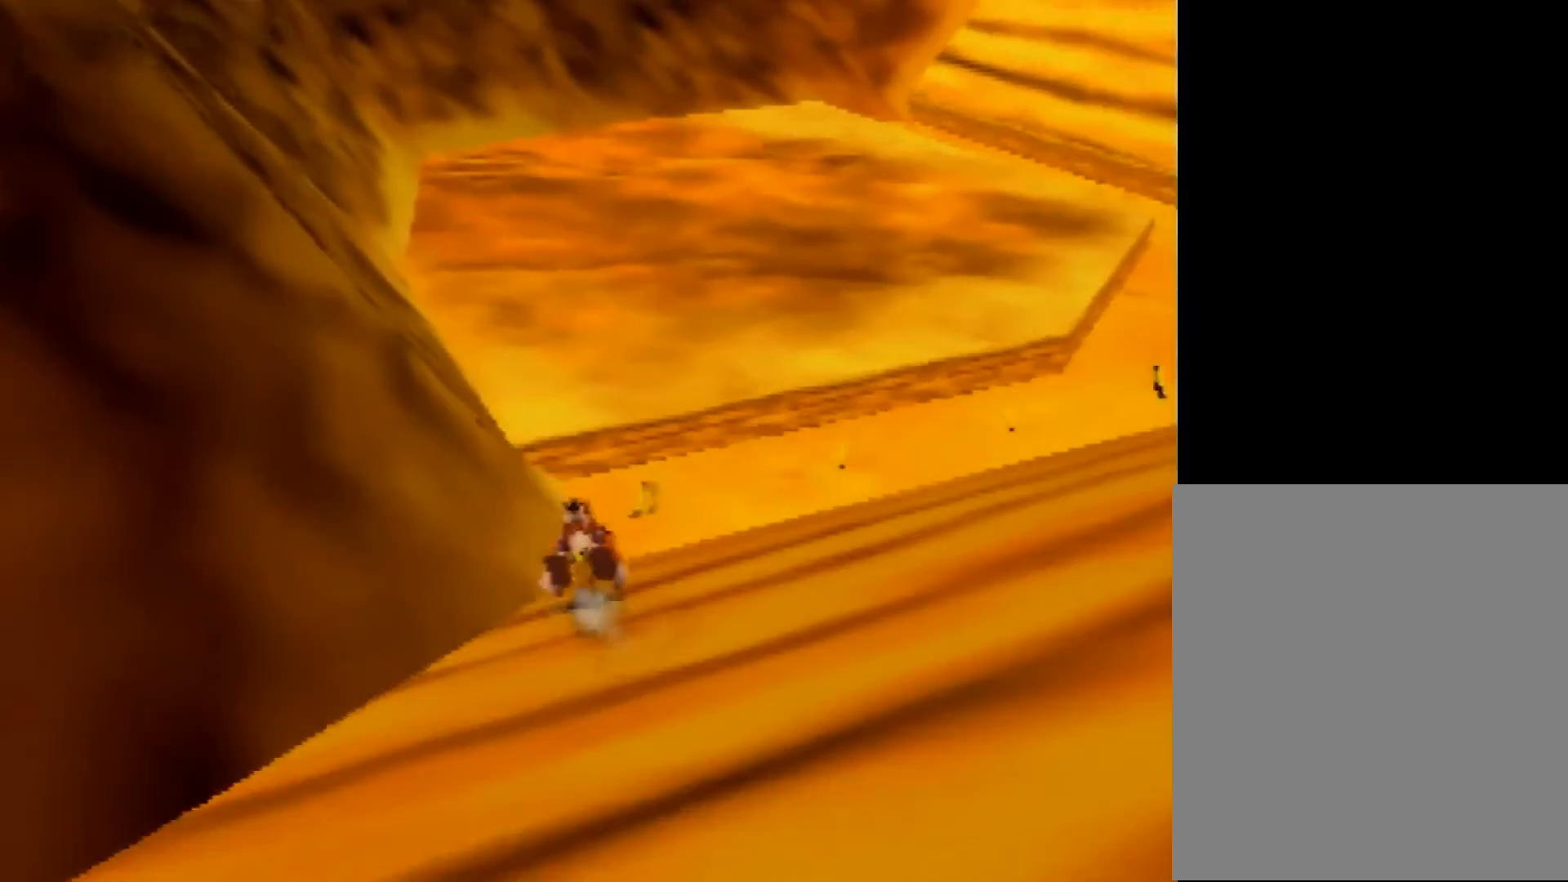
{"buttons": ["Z"], "left_stick": "up", "events": [[240, "R1", "up"]]}
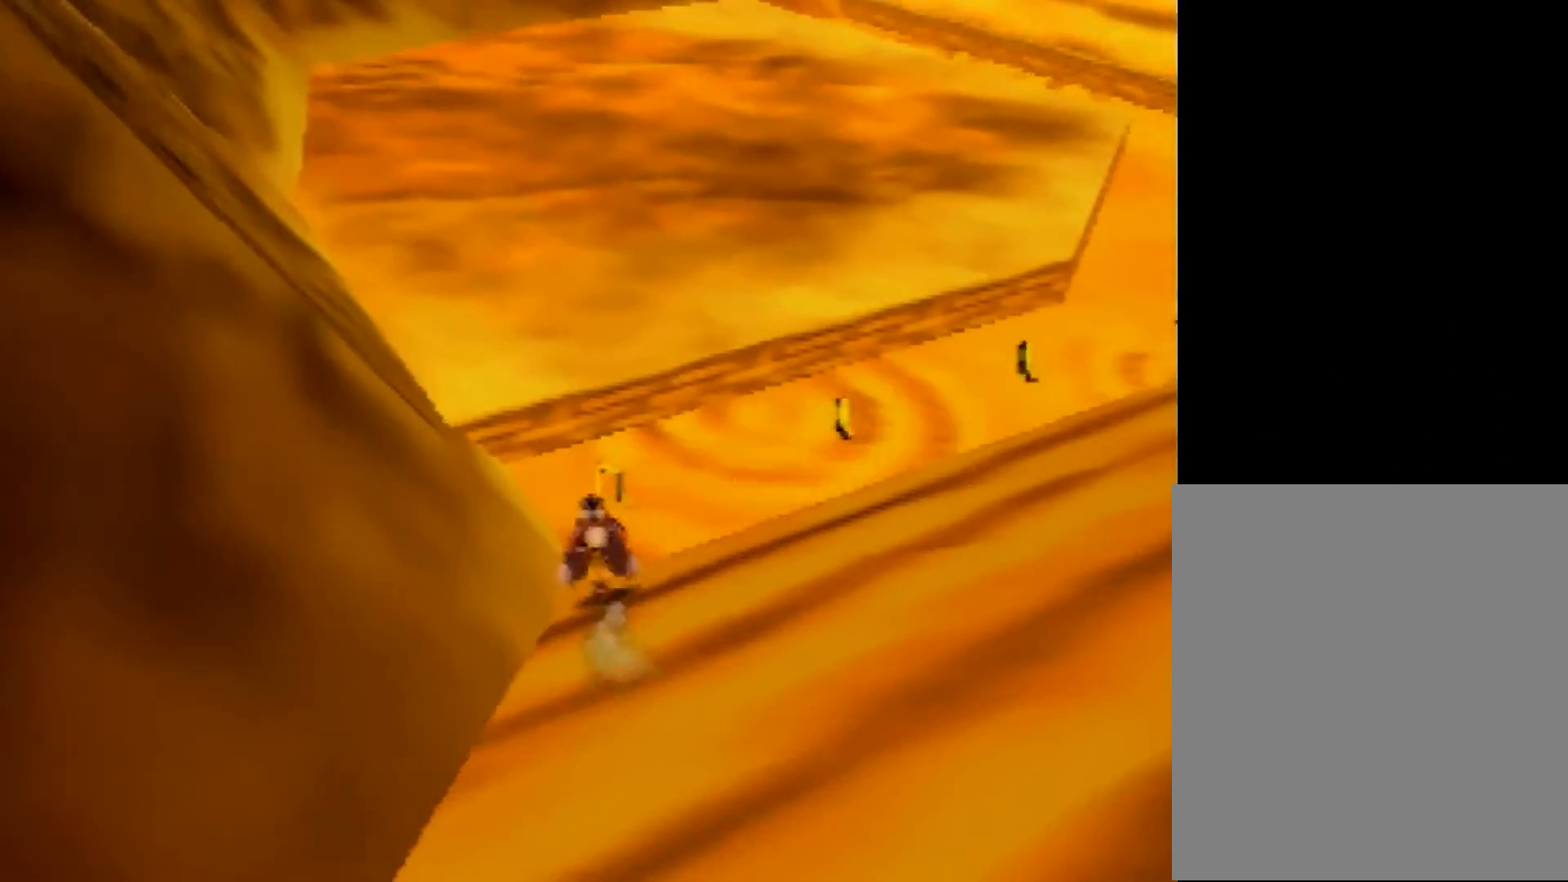
{"buttons": ["Z"], "left_stick": "up", "events": []}
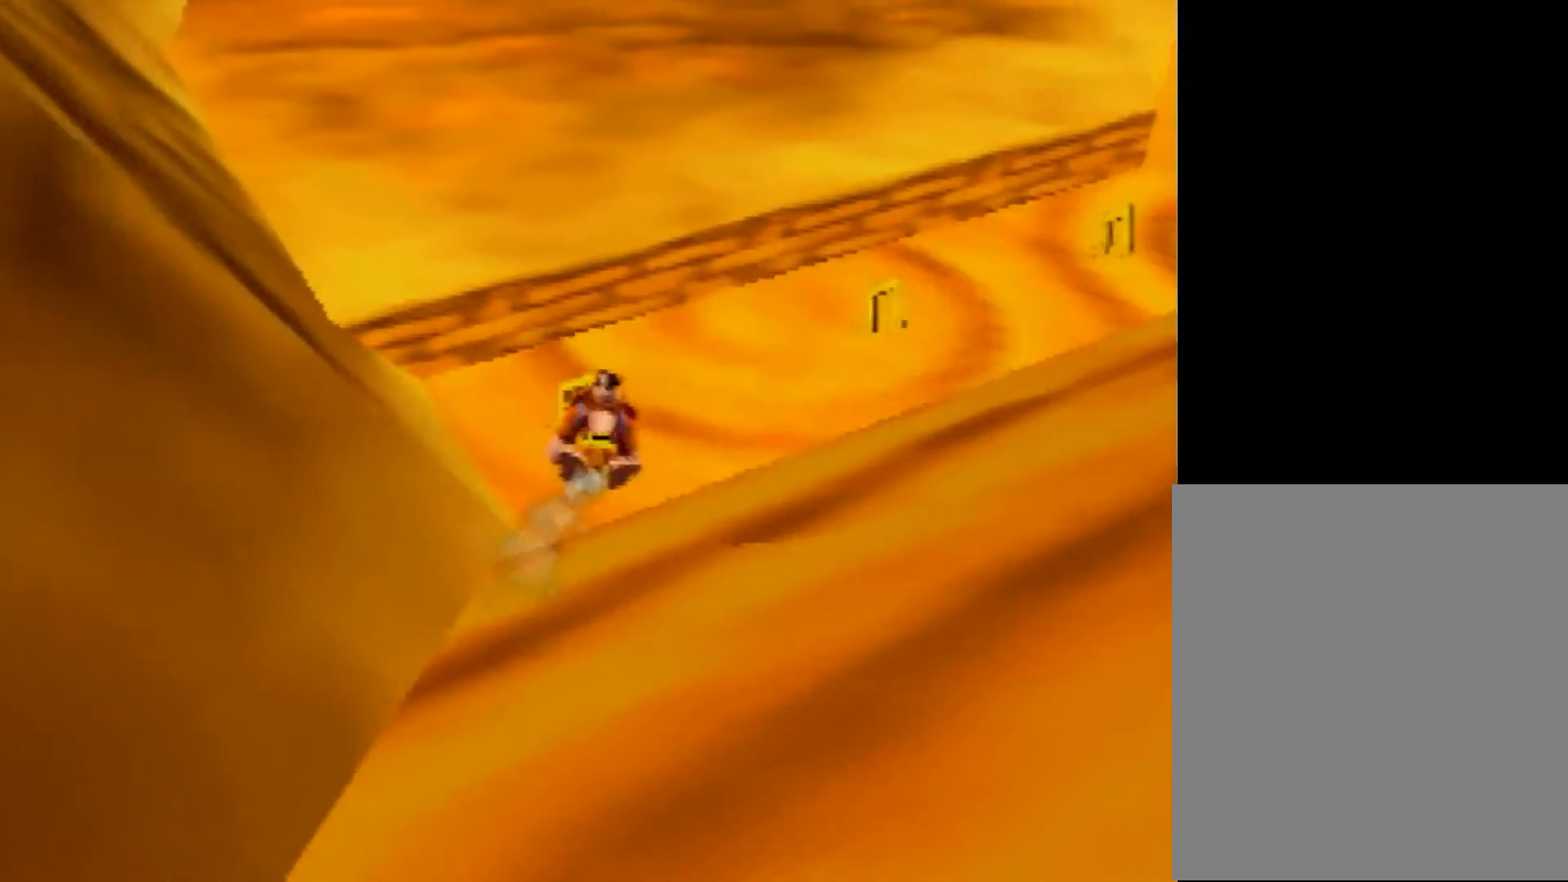
{"buttons": ["Z"], "left_stick": "right", "events": [[160, "left_stick", "center"], [360, "left_stick", "right"]]}
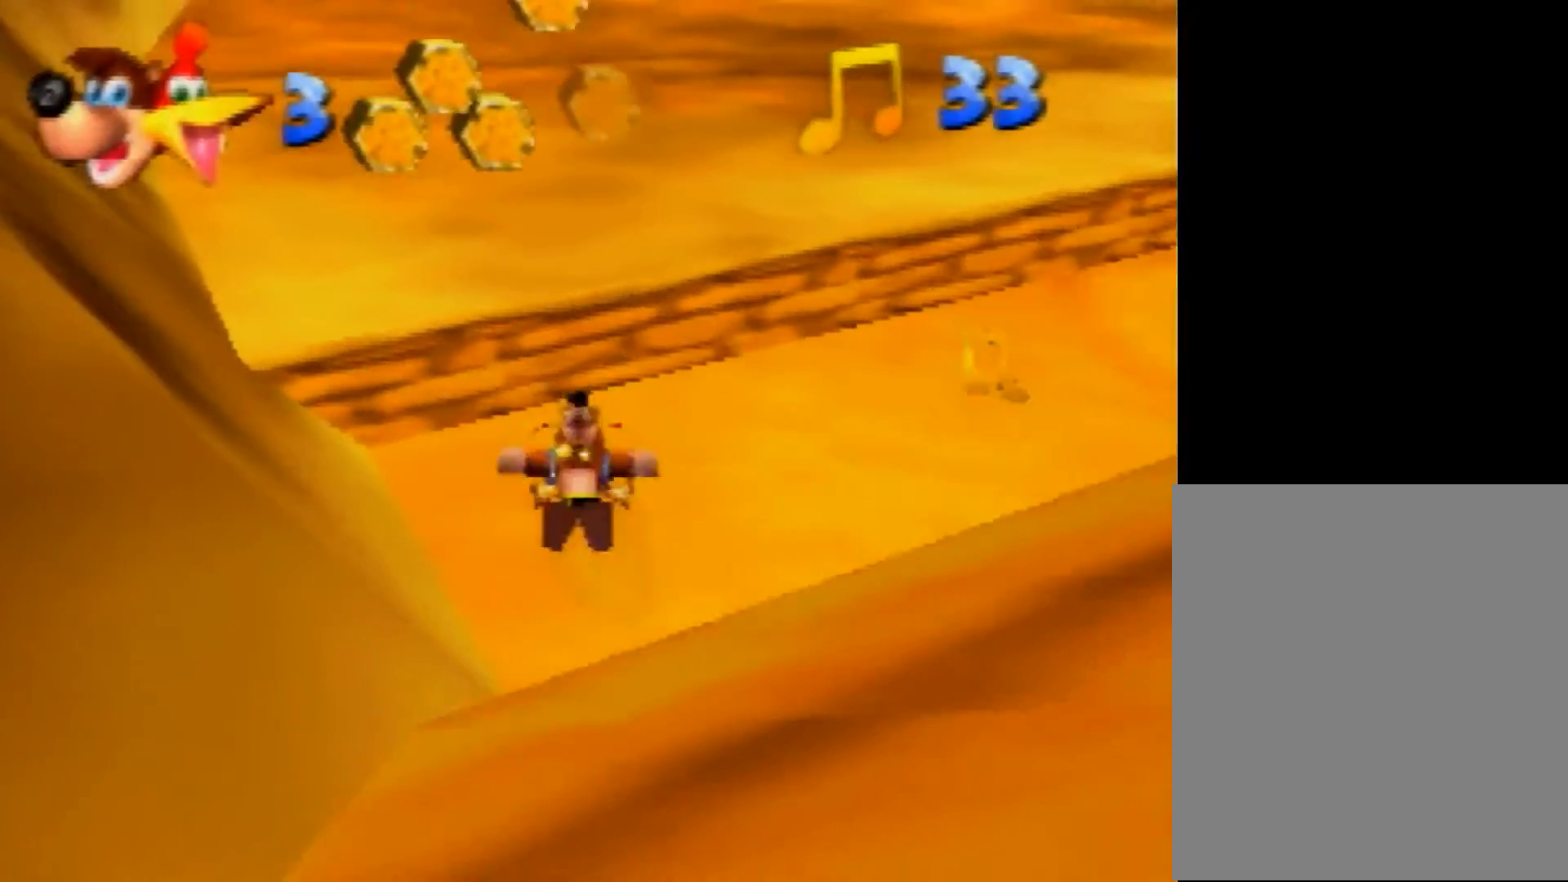
{"buttons": ["Z"], "left_stick": "up-right", "events": [[320, "left_stick", "up-right"]]}
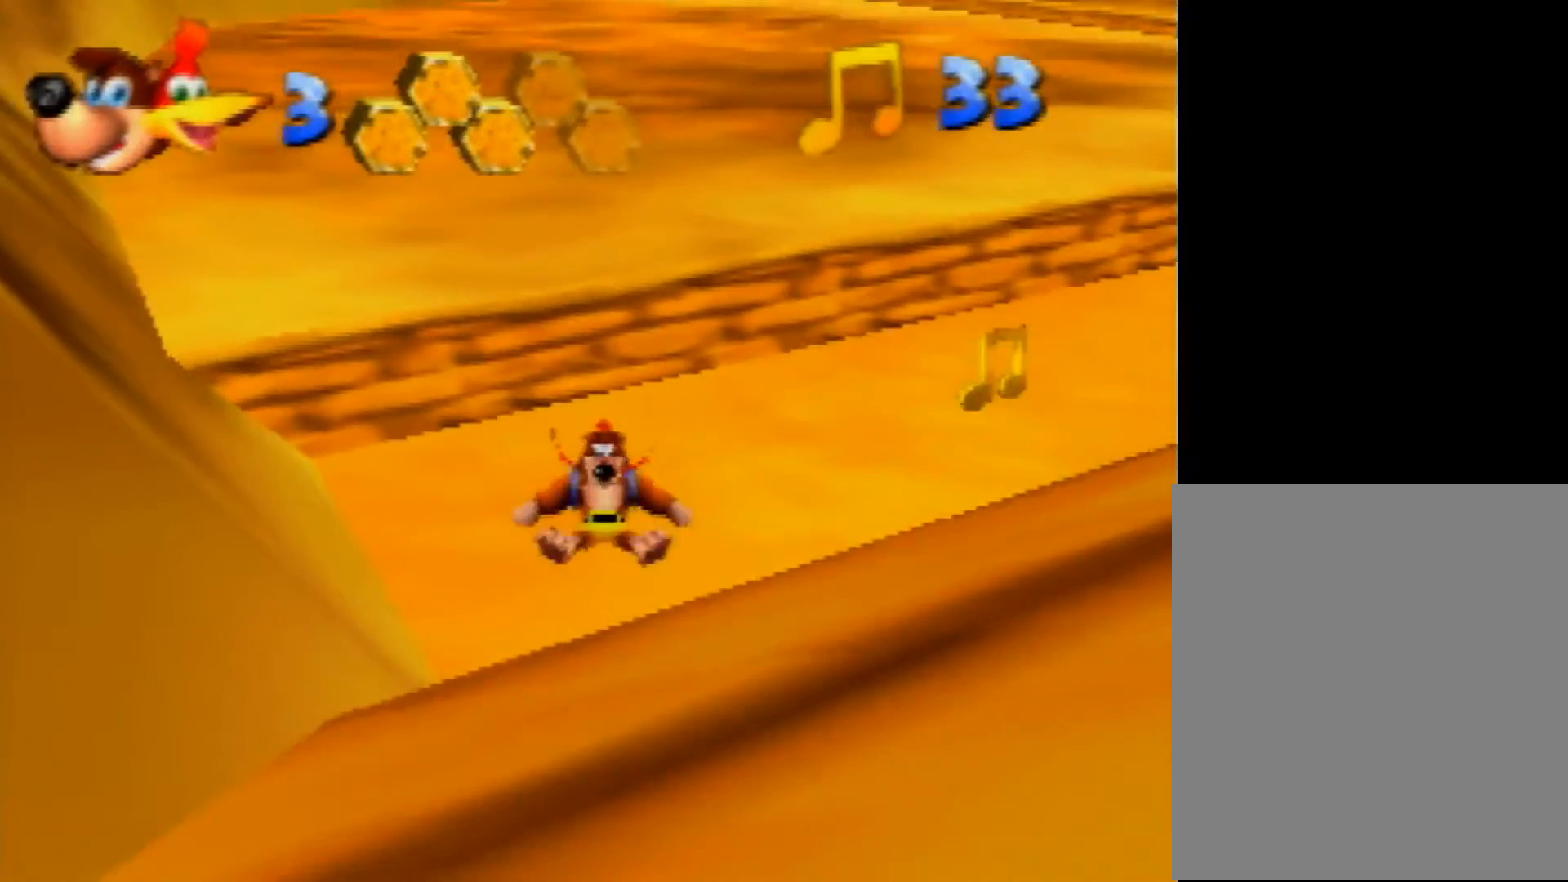
{"buttons": ["Z"], "left_stick": "up-right", "events": []}
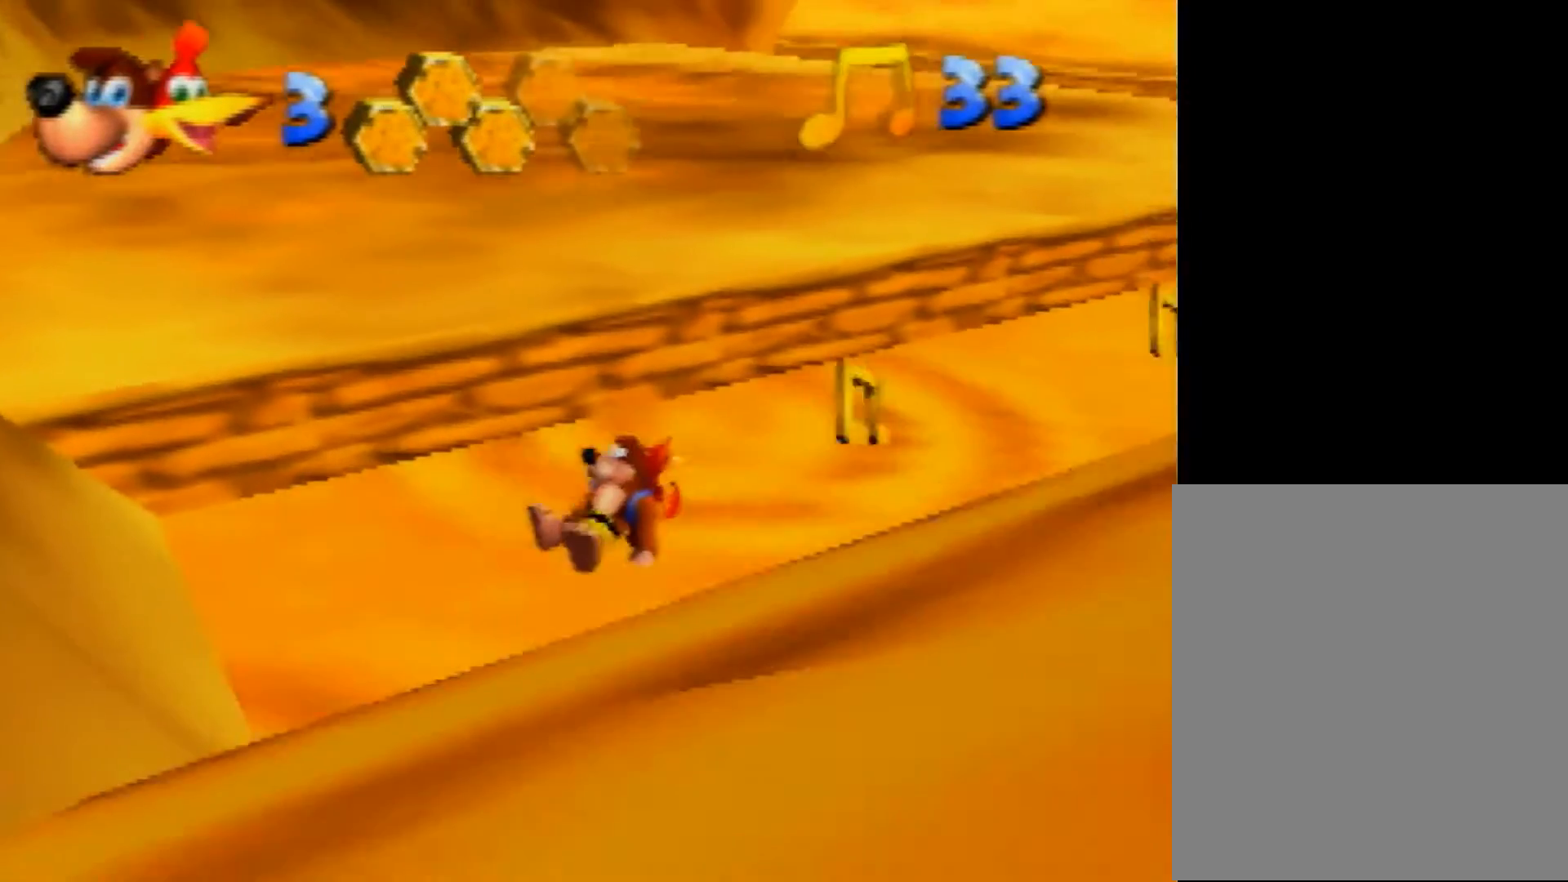
{"buttons": ["Z", "C_LEFT"], "left_stick": "up-right", "events": [[400, "A", "down"], [480, "A", "up"], [480, "C_LEFT", "down"]]}
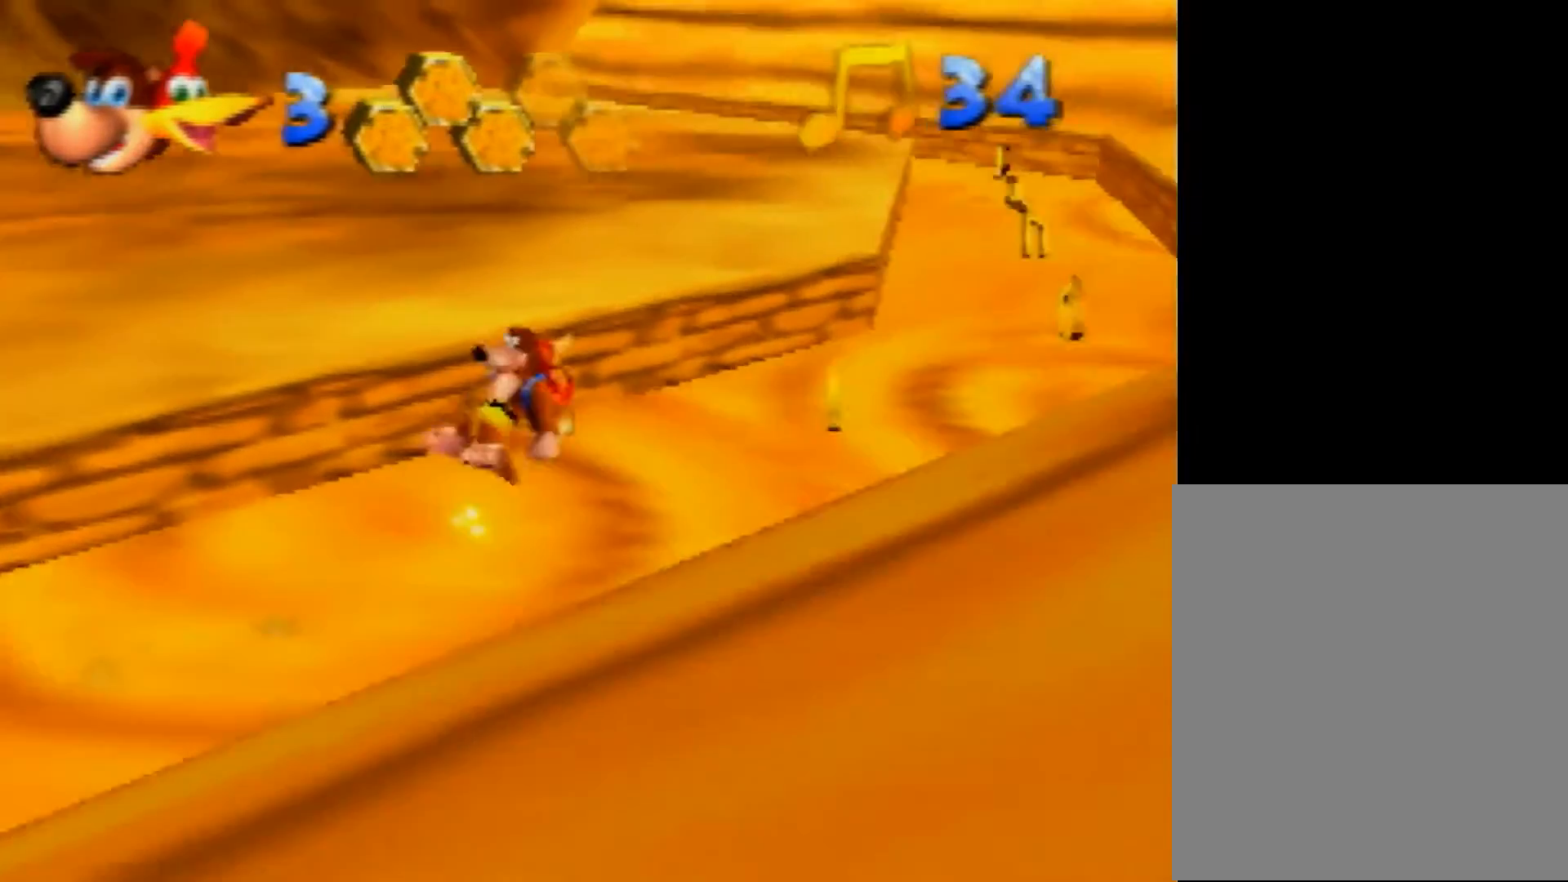
{"buttons": ["Z"], "left_stick": "up-right", "events": [[80, "C_LEFT", "up"]]}
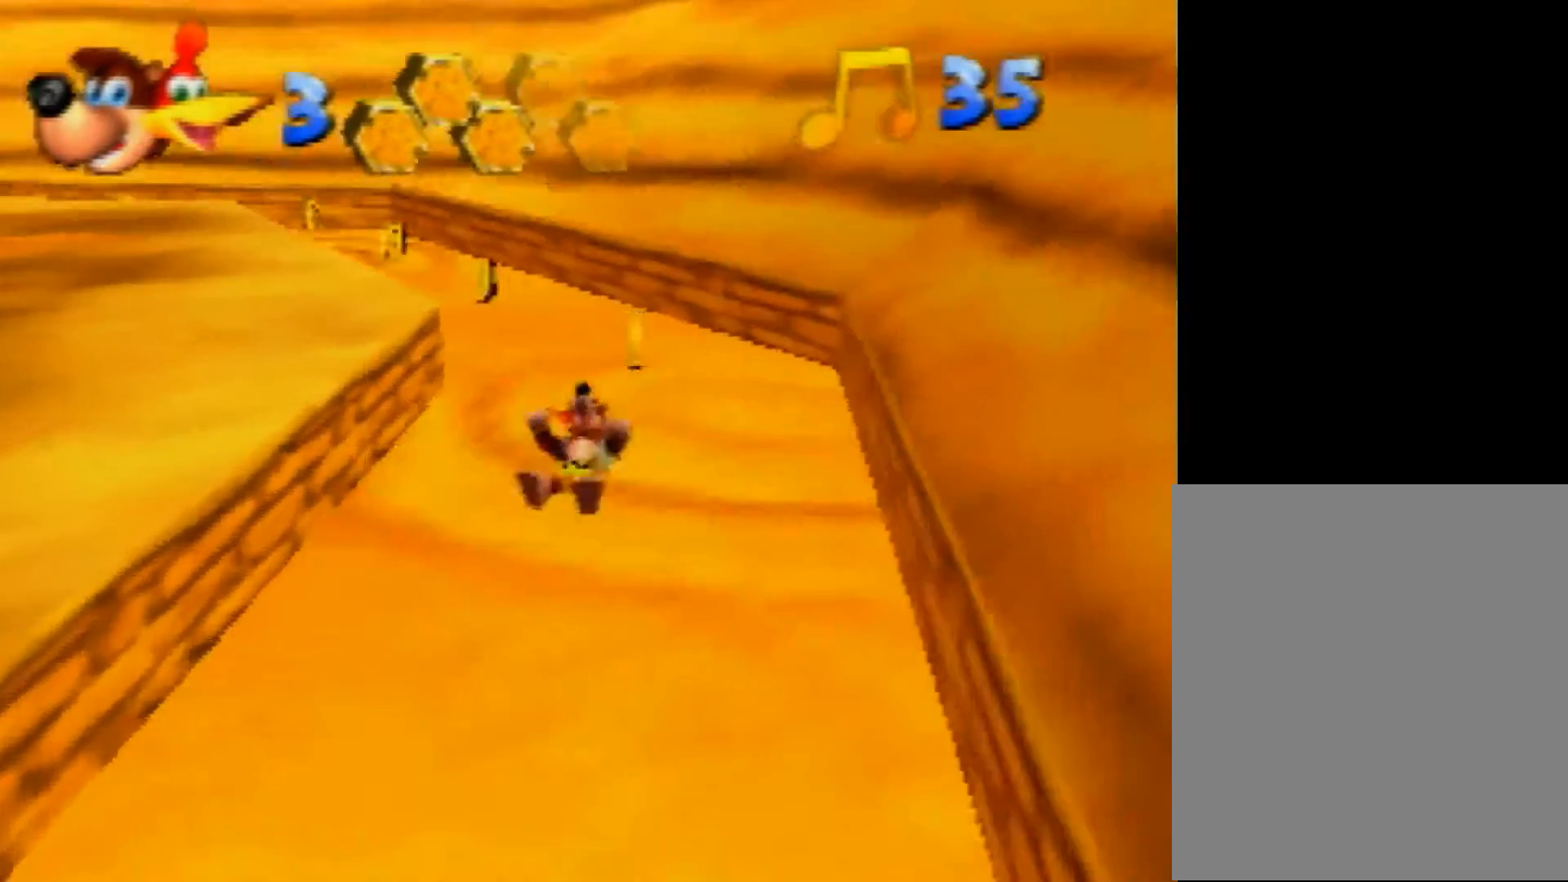
{"buttons": ["Z", "C_RIGHT"], "left_stick": "up", "events": [[80, "left_stick", "up"], [120, "A", "down"], [240, "A", "up"], [440, "C_RIGHT", "down"]]}